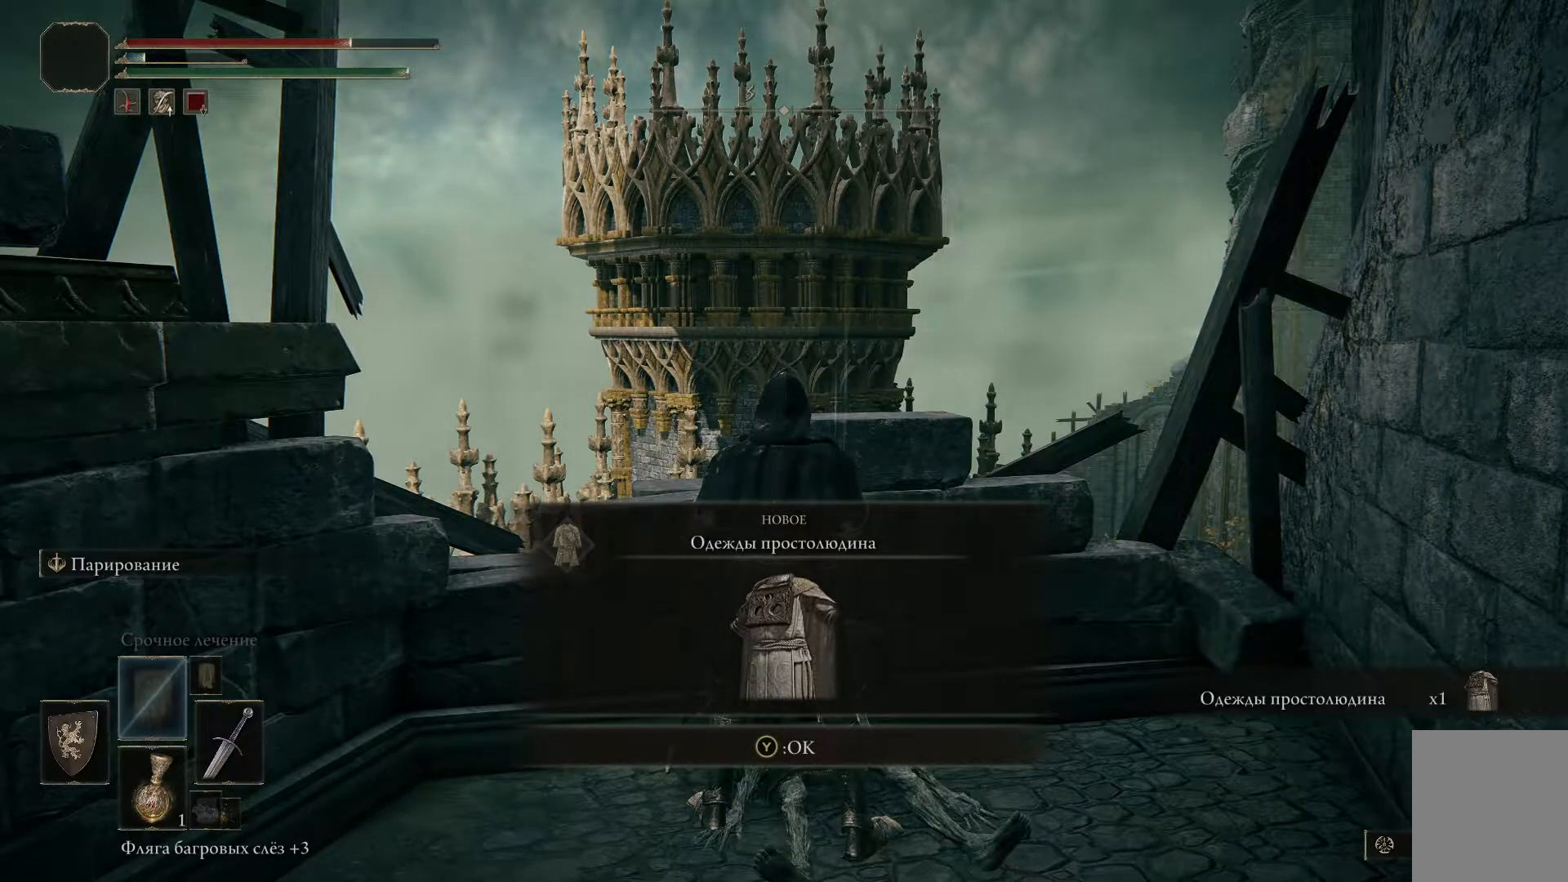
Gameplay with a controller (Xbox layout); each line is a JSON object with the inputs held at the frame after it. "events" lists button and stick changes between this image and that frame as [ms after this image, input, new state], when the widget could be followed in between.
{"buttons": [], "left_stick": "center", "right_stick": "center", "events": [[266, "Y", "down"], [400, "Y", "up"]]}
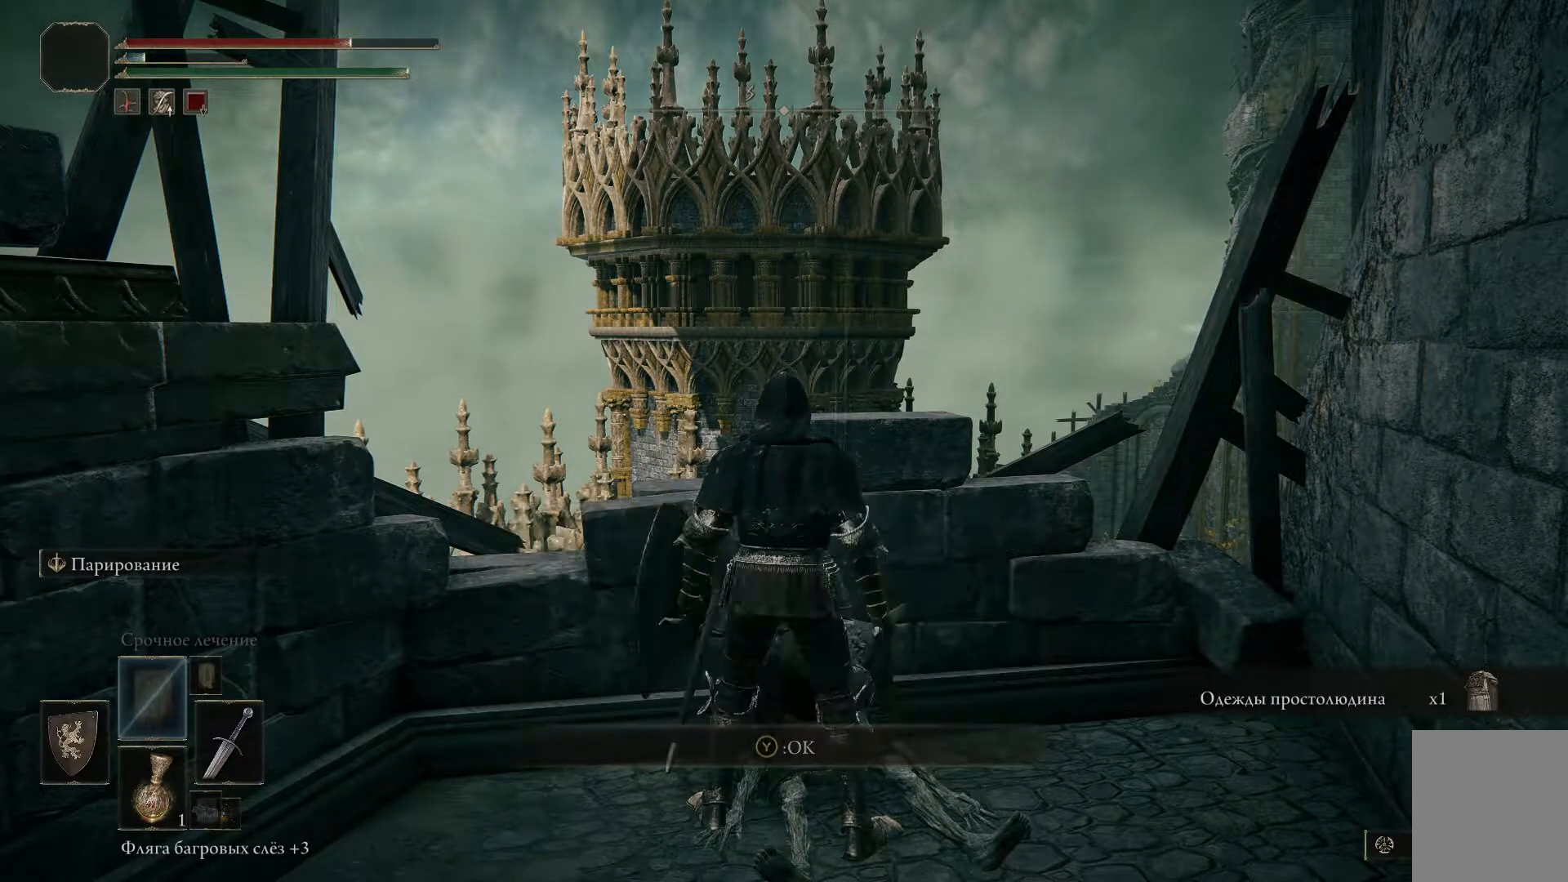
{"buttons": [], "left_stick": "down-right", "right_stick": "down-right", "events": [[267, "left_stick", "left"], [267, "right_stick", "down-right"], [450, "left_stick", "center"], [501, "left_stick", "down-right"]]}
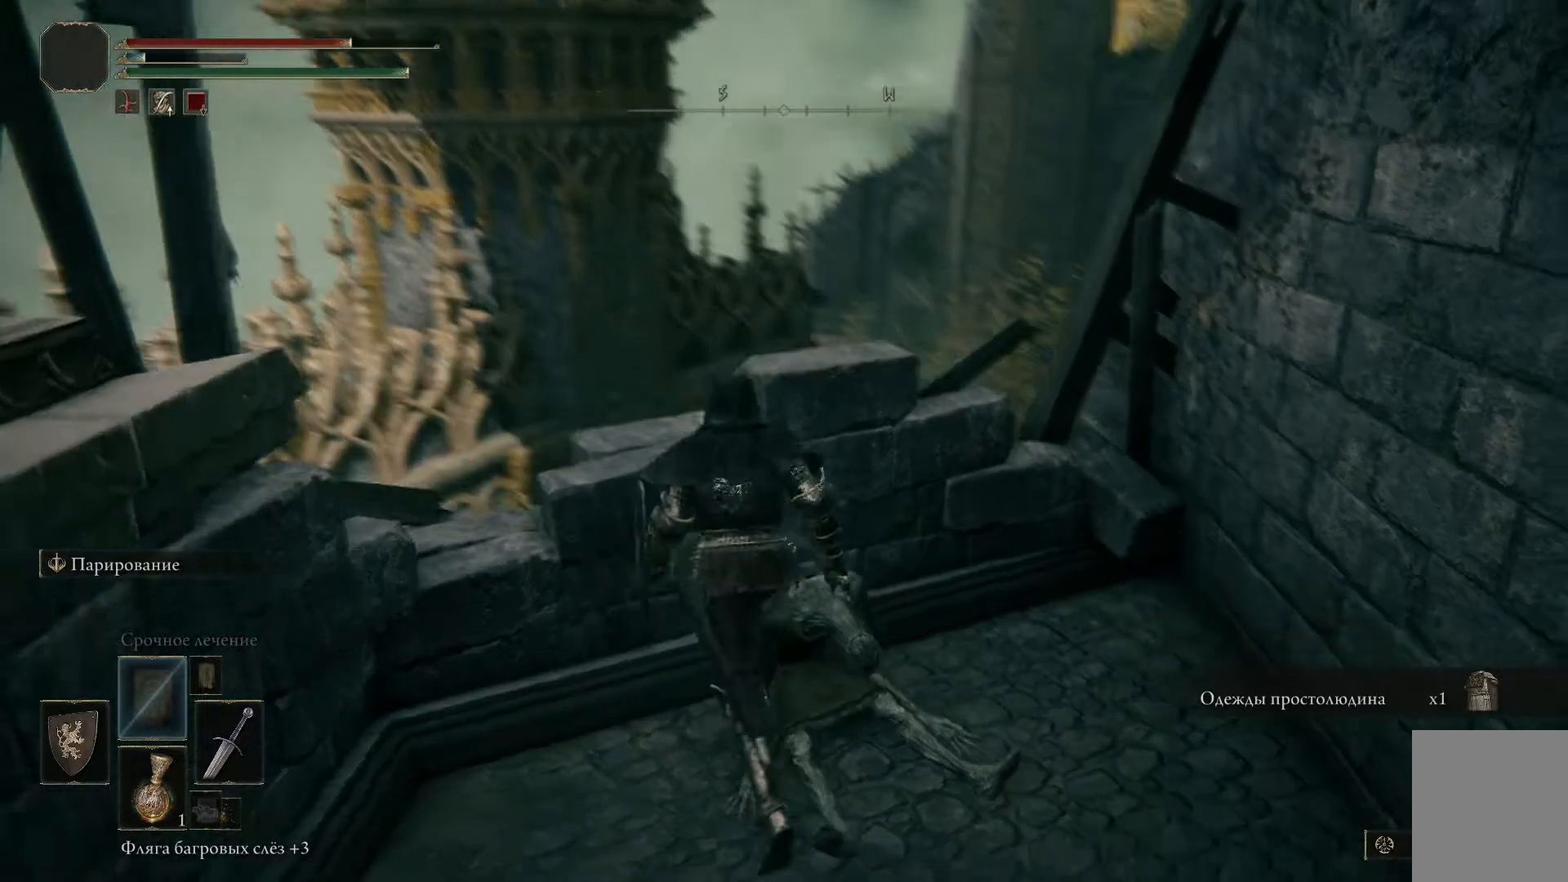
{"buttons": [], "left_stick": "down-right", "right_stick": "right", "events": [[417, "right_stick", "right"]]}
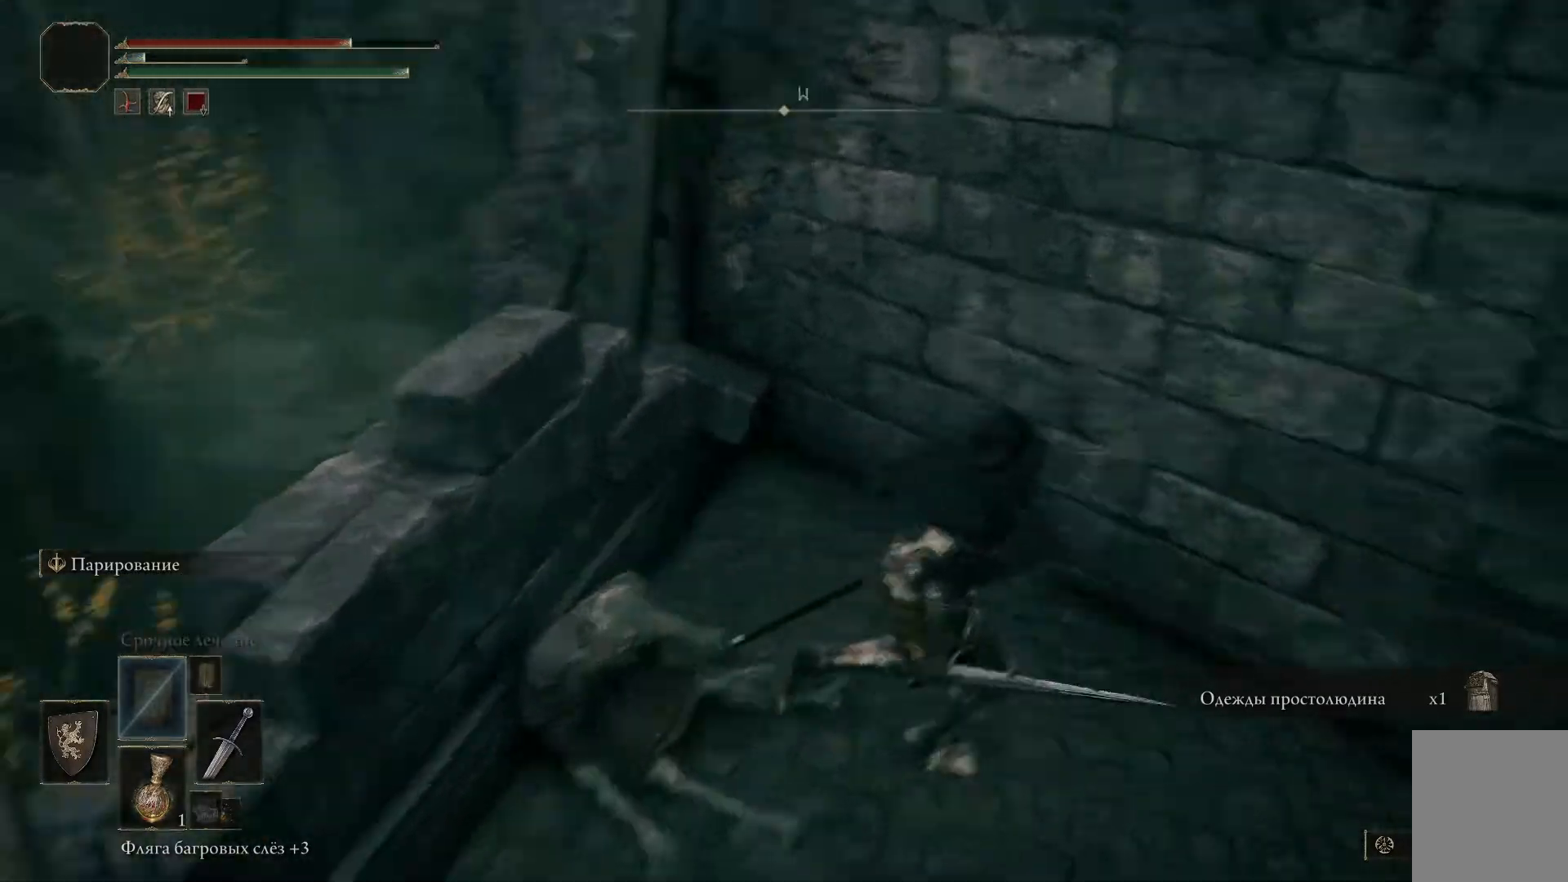
{"buttons": [], "left_stick": "down-right", "right_stick": "center", "events": [[367, "right_stick", "center"]]}
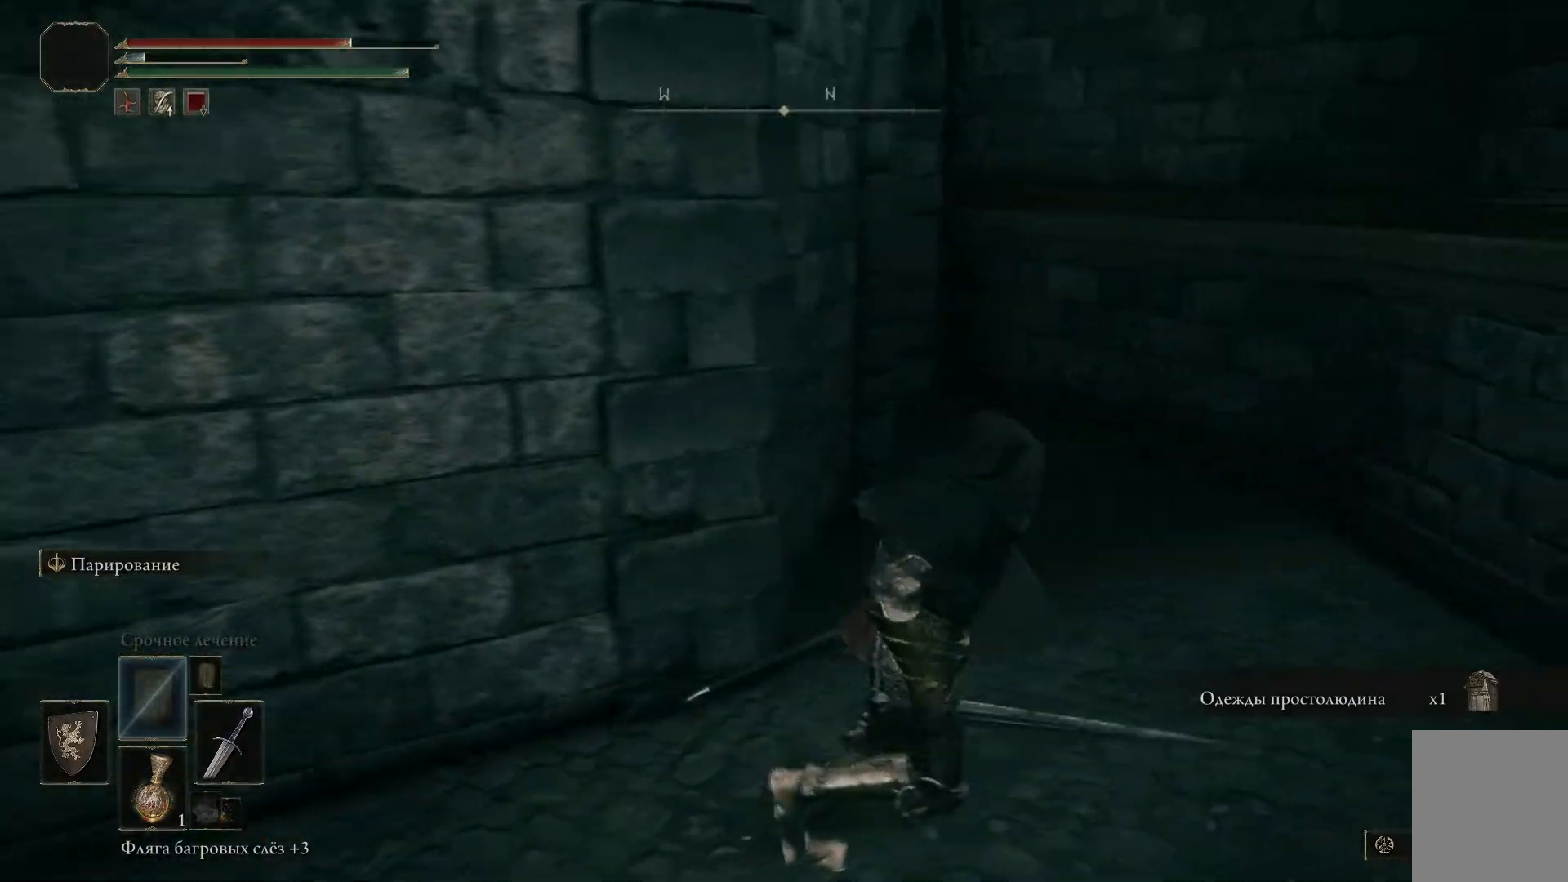
{"buttons": ["B"], "left_stick": "center", "right_stick": "center", "events": [[50, "B", "down"], [50, "left_stick", "right"], [266, "left_stick", "center"]]}
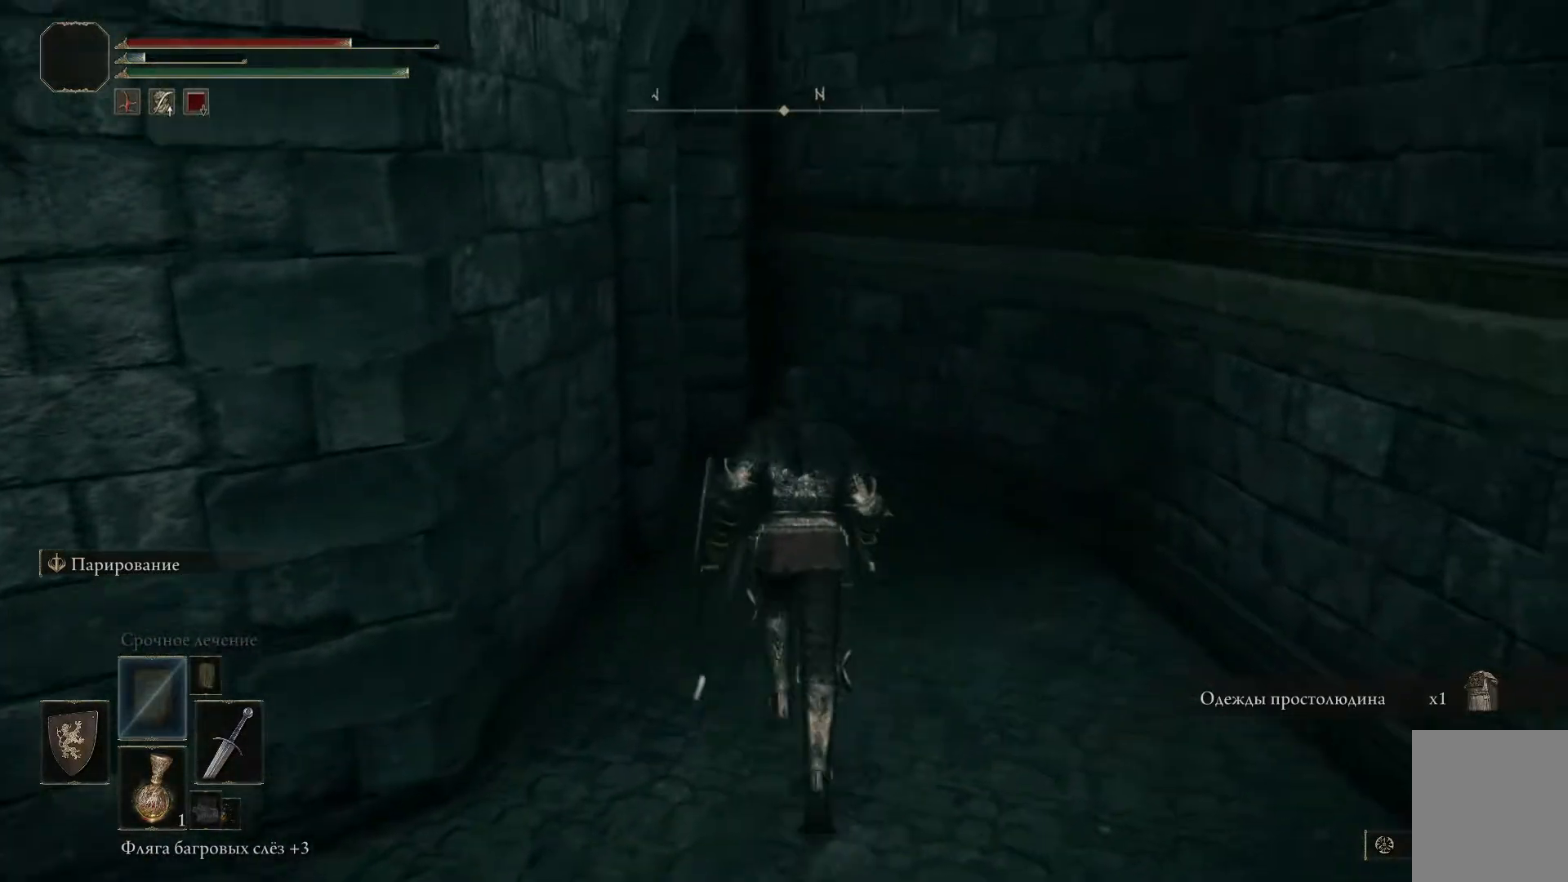
{"buttons": [], "left_stick": "up-left", "right_stick": "center", "events": [[367, "B", "up"], [500, "left_stick", "up-left"]]}
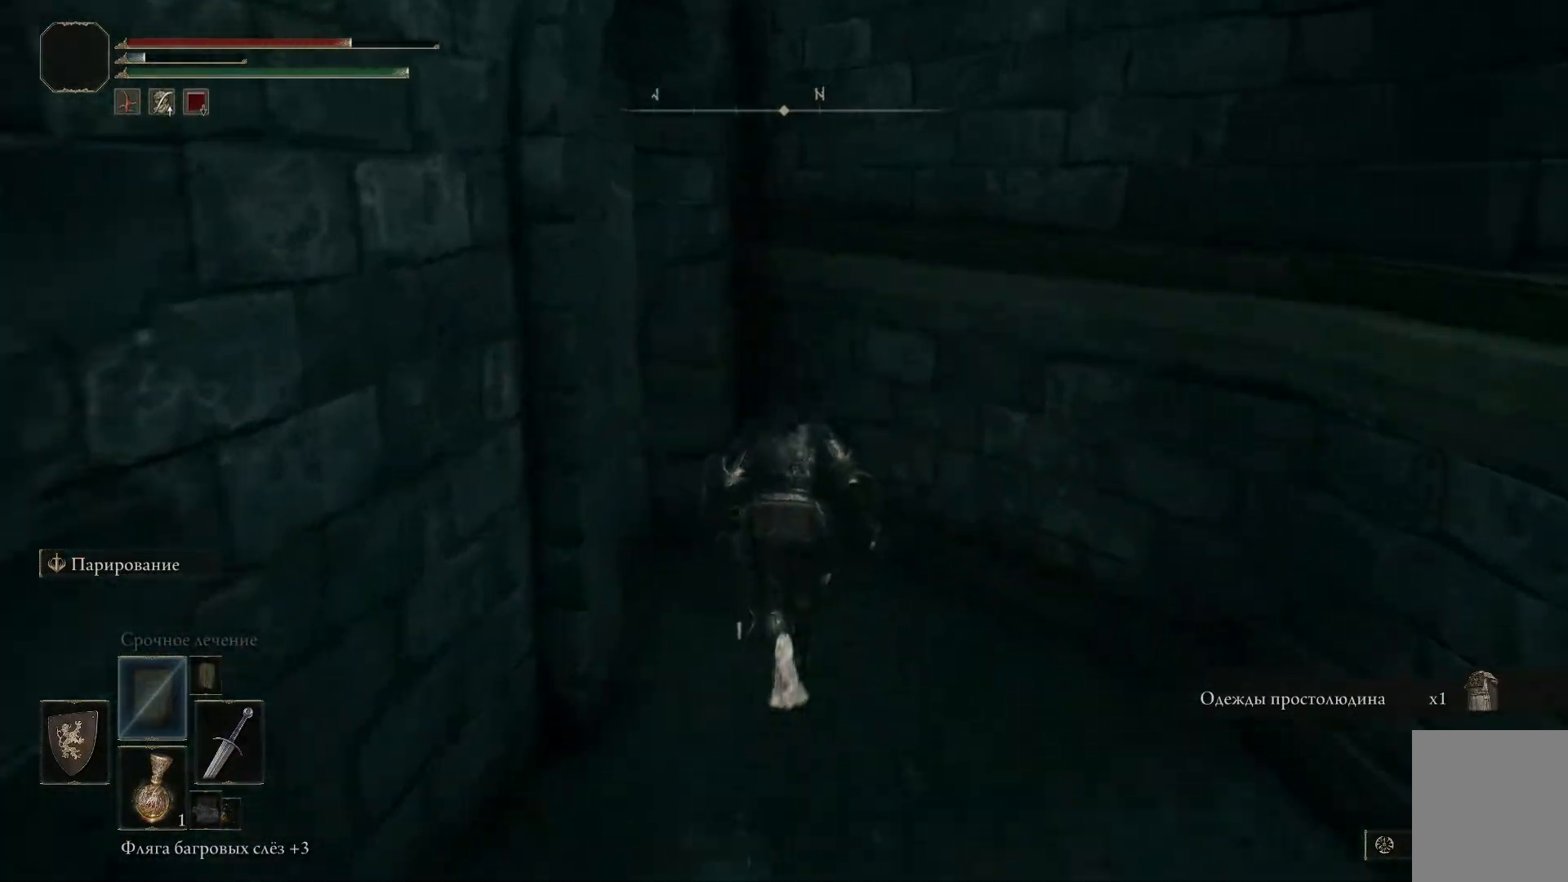
{"buttons": [], "left_stick": "up-left", "right_stick": "center", "events": [[101, "right_stick", "left"], [484, "right_stick", "center"]]}
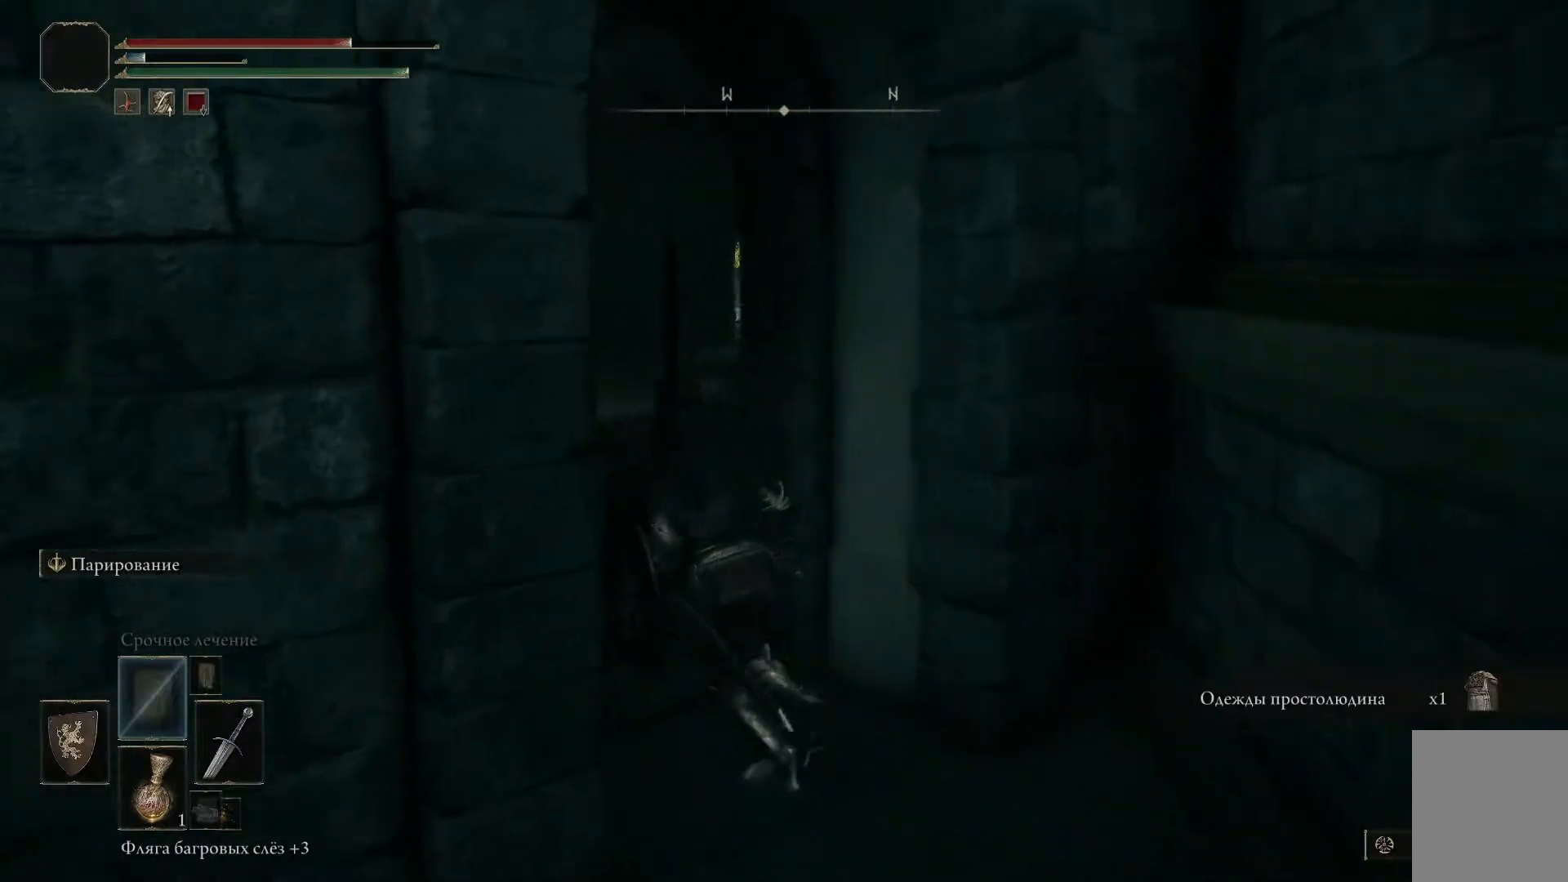
{"buttons": [], "left_stick": "up-left", "right_stick": "center", "events": []}
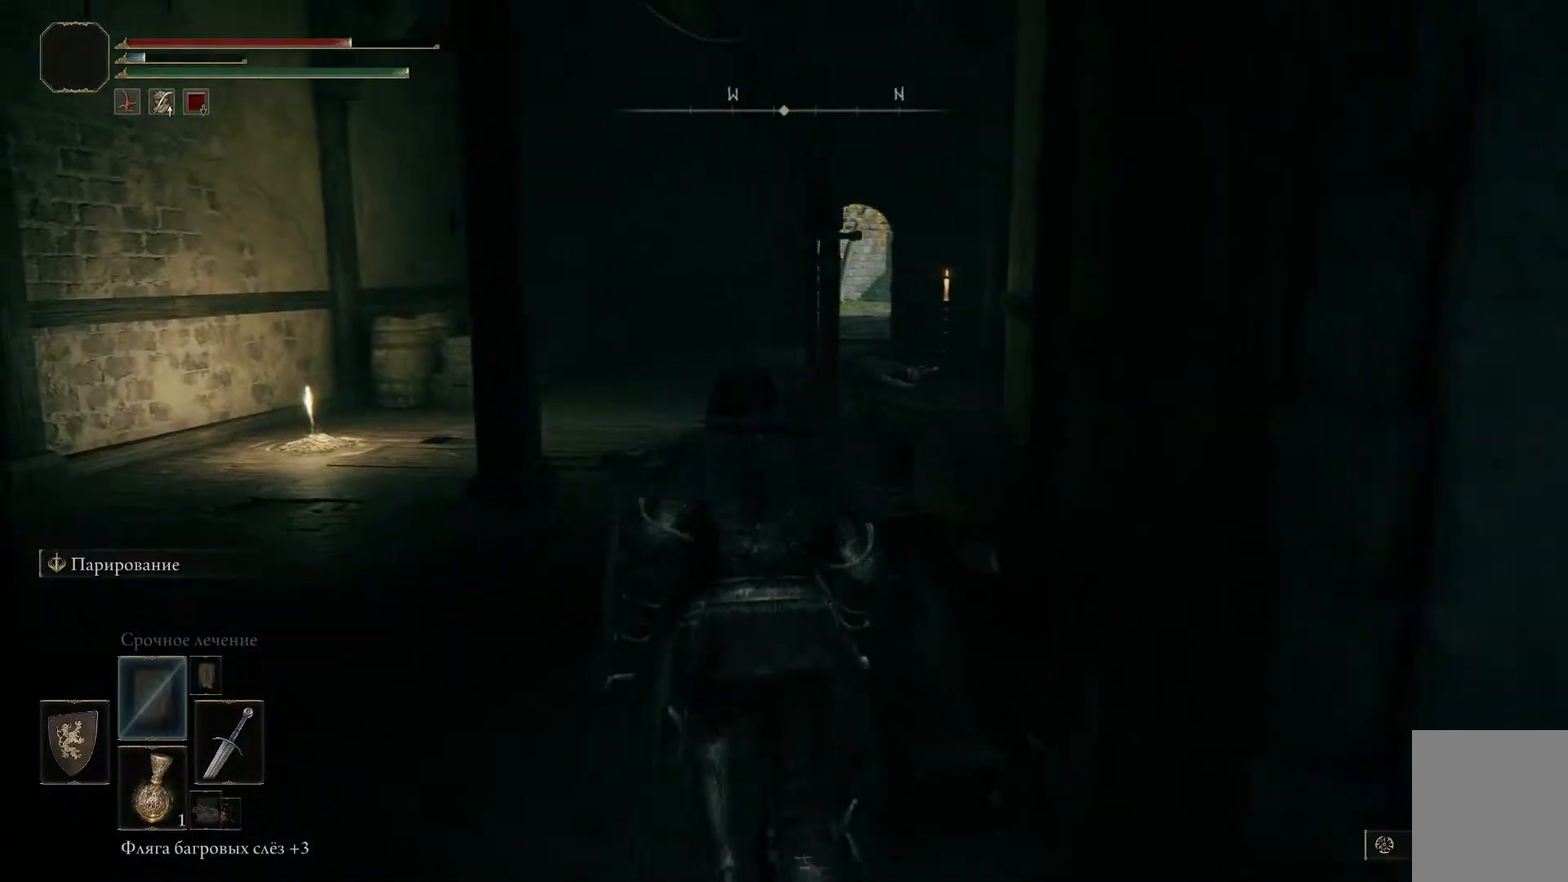
{"buttons": [], "left_stick": "left", "right_stick": "center", "events": [[433, "left_stick", "left"]]}
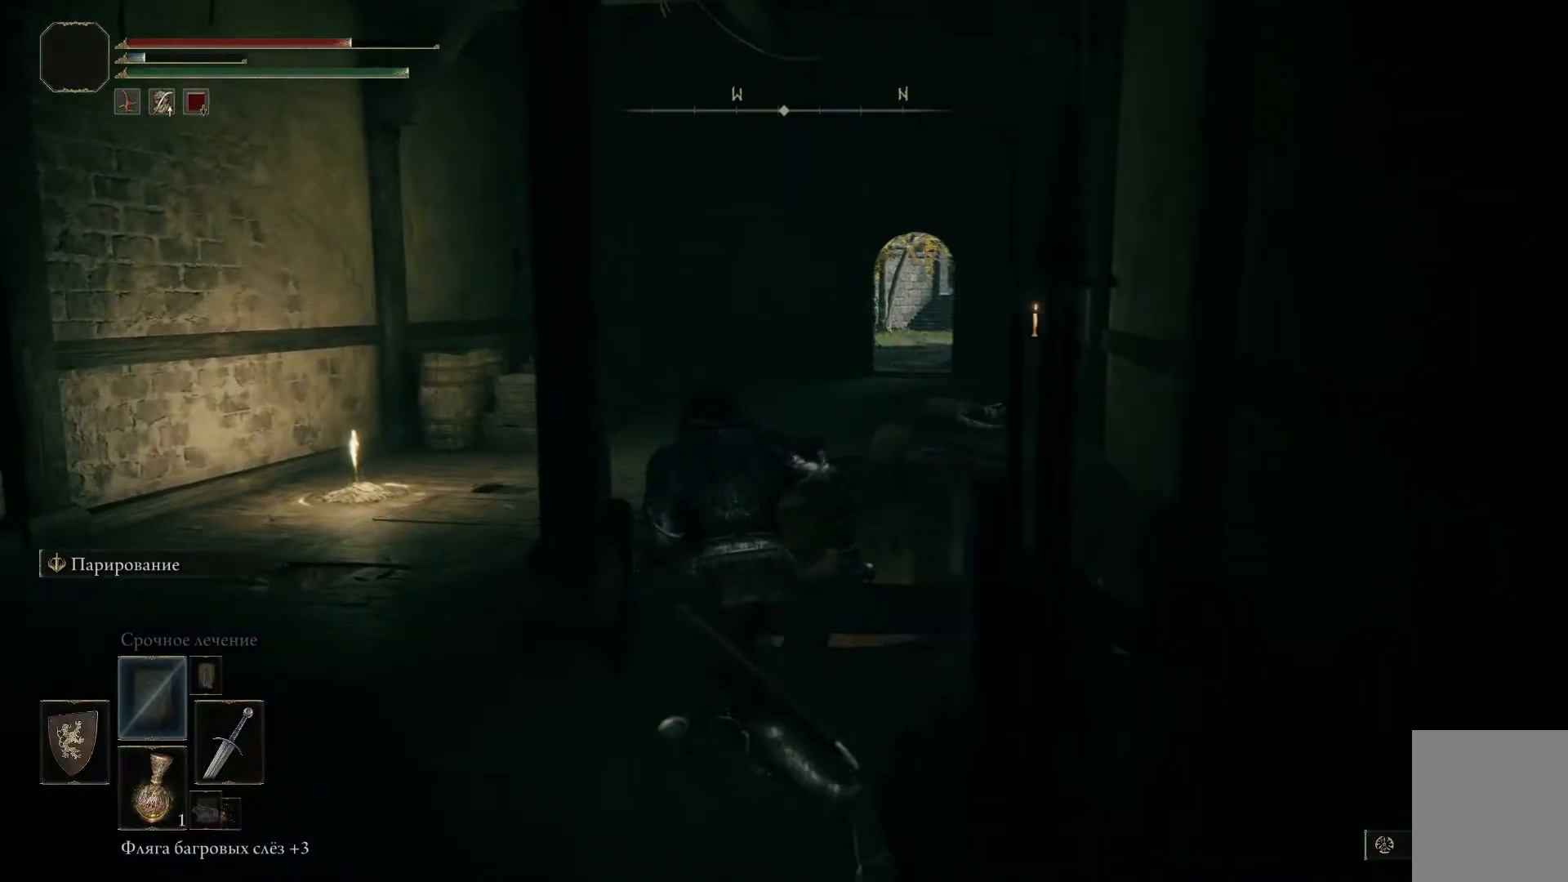
{"buttons": [], "left_stick": "left", "right_stick": "center", "events": []}
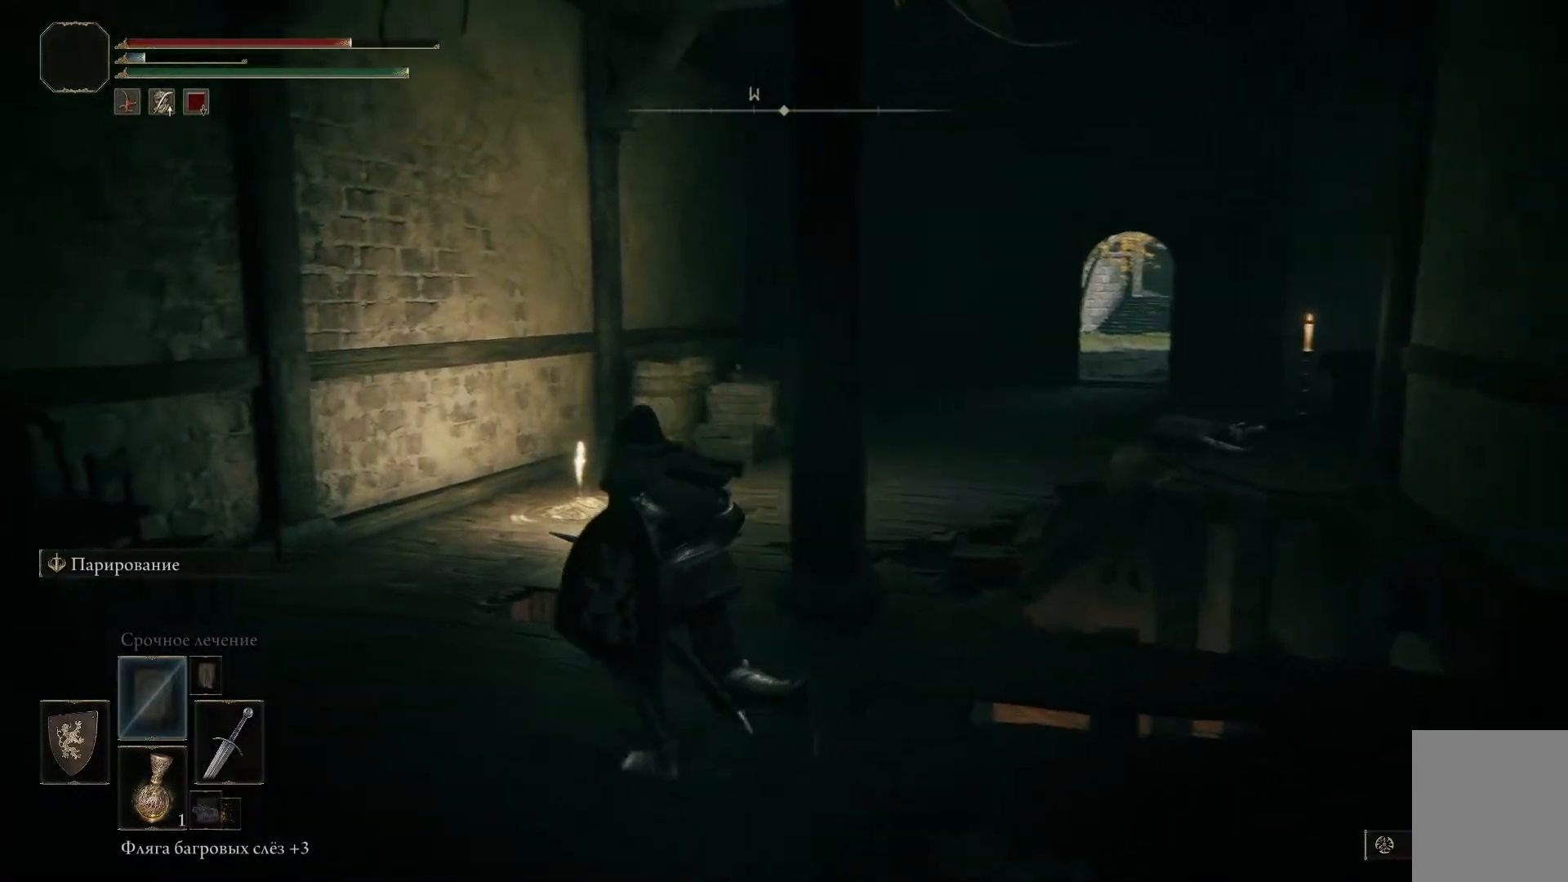
{"buttons": [], "left_stick": "up-left", "right_stick": "center", "events": [[101, "right_stick", "right"], [134, "left_stick", "up-left"], [418, "right_stick", "center"]]}
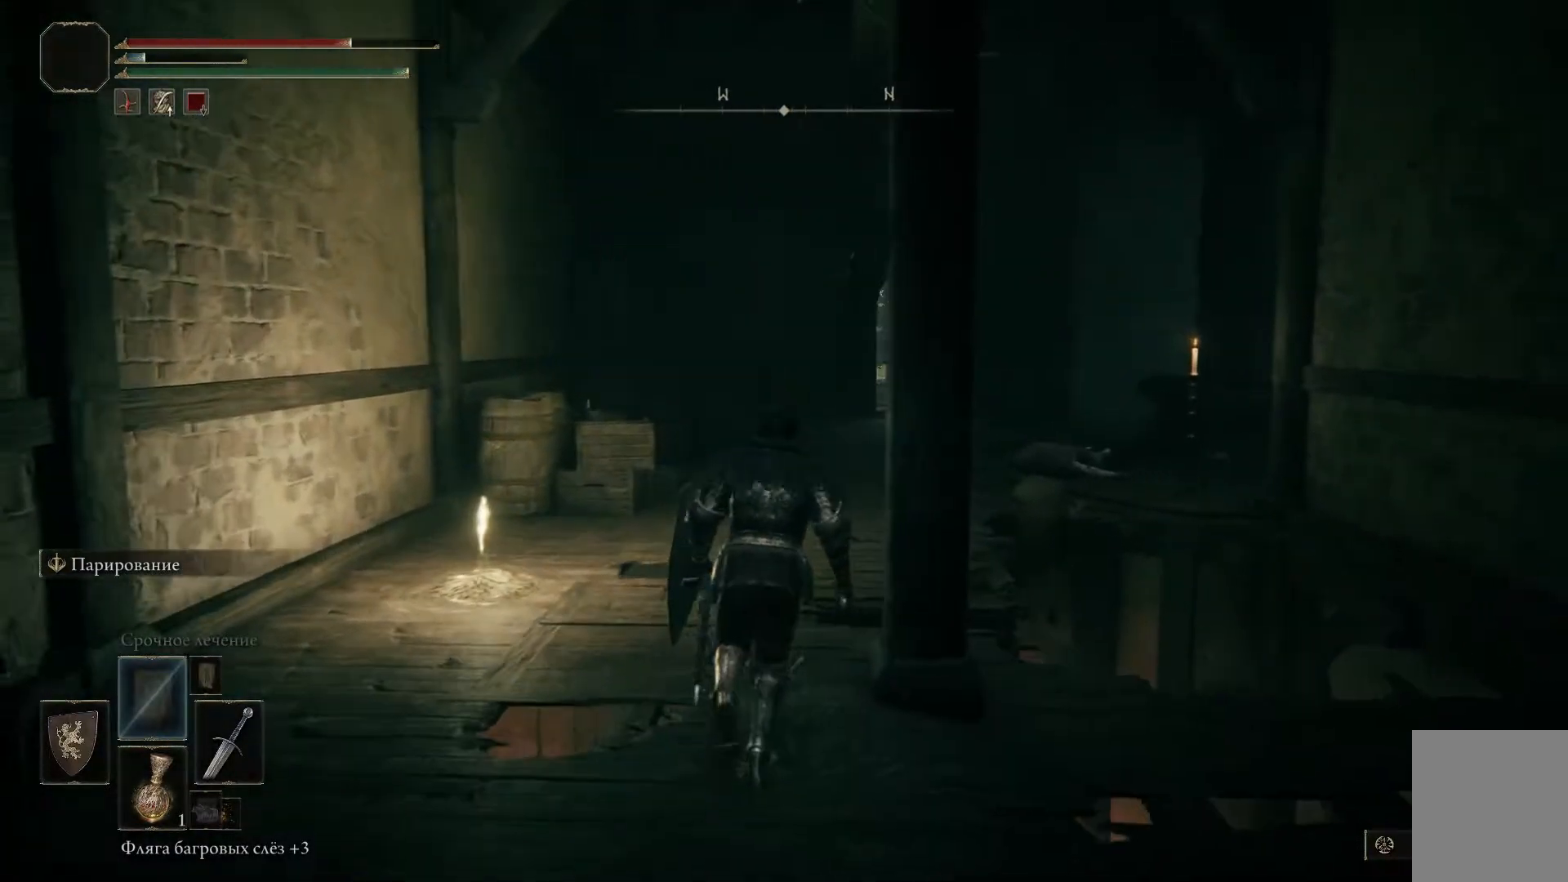
{"buttons": ["B"], "left_stick": "center", "right_stick": "center", "events": [[134, "B", "down"], [401, "left_stick", "center"]]}
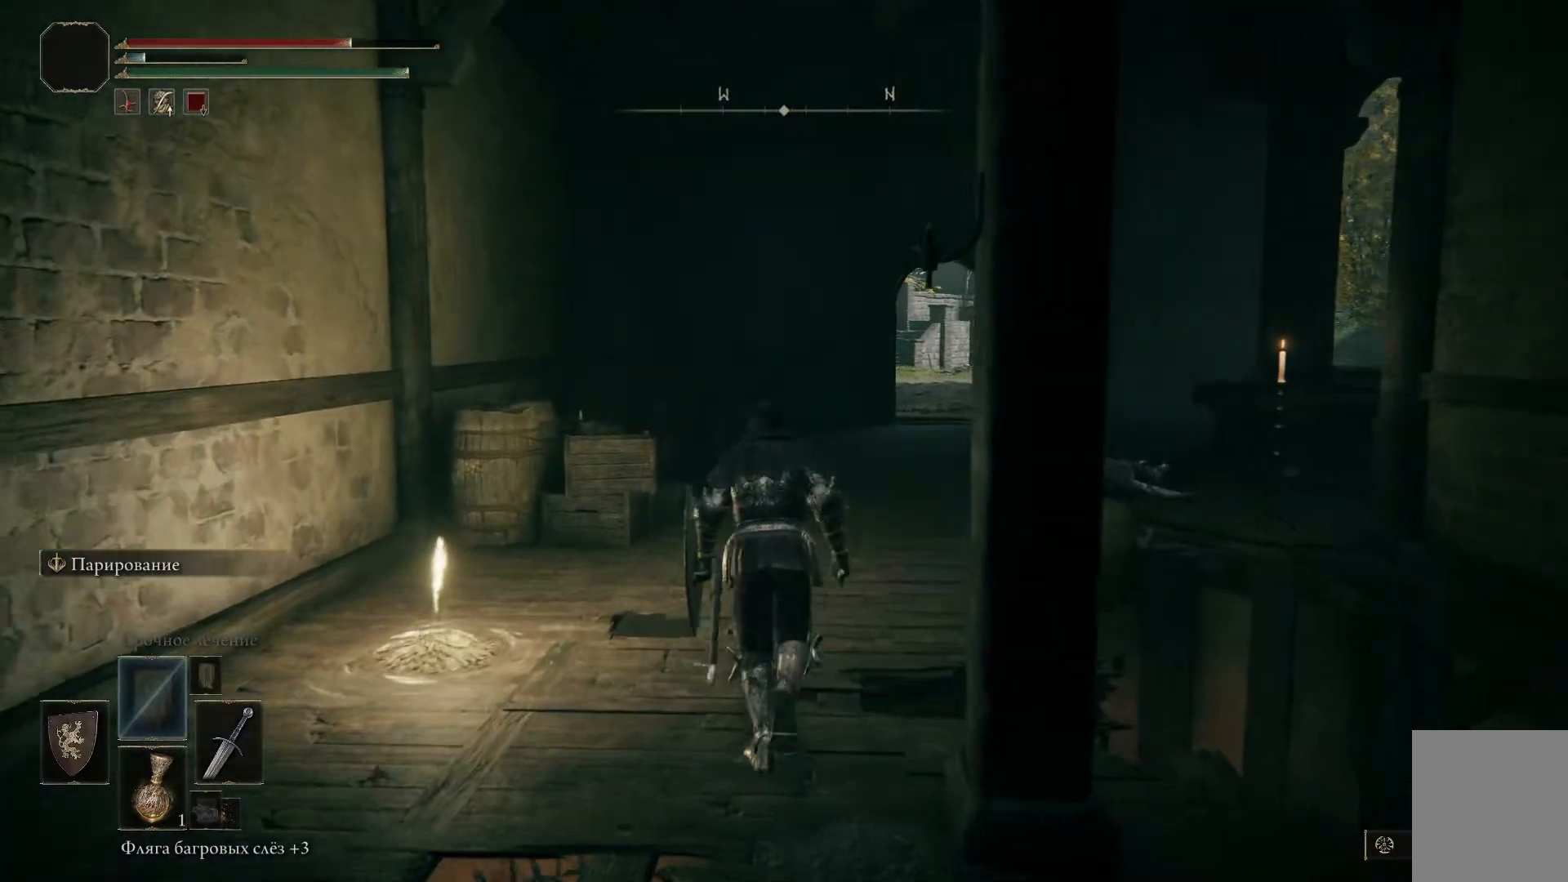
{"buttons": ["B"], "left_stick": "up-right", "right_stick": "center", "events": [[384, "left_stick", "up-right"]]}
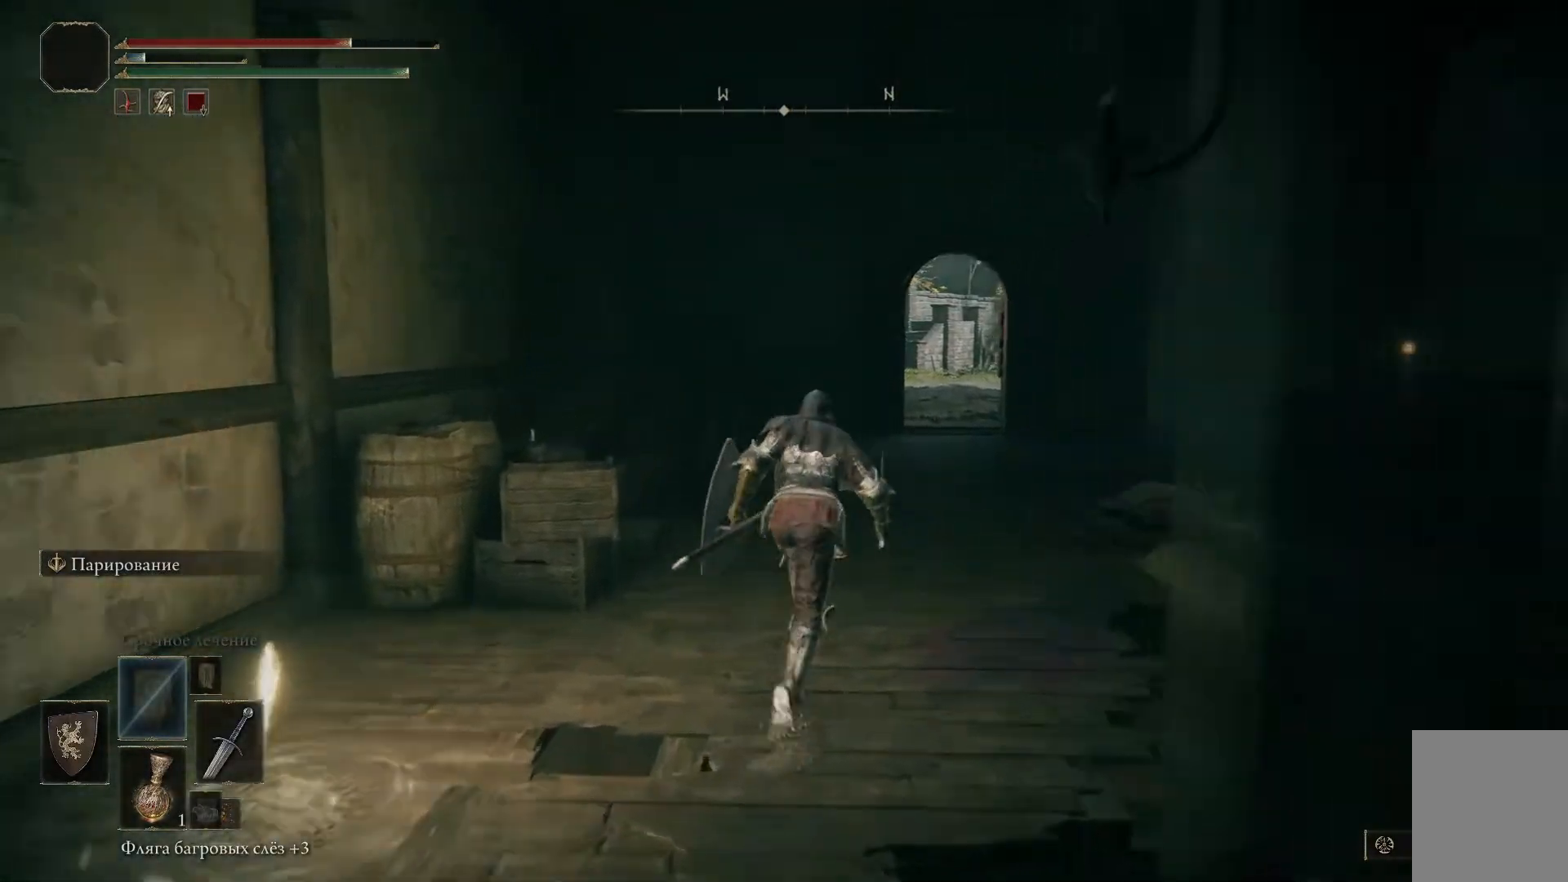
{"buttons": ["B"], "left_stick": "up-right", "right_stick": "center", "events": []}
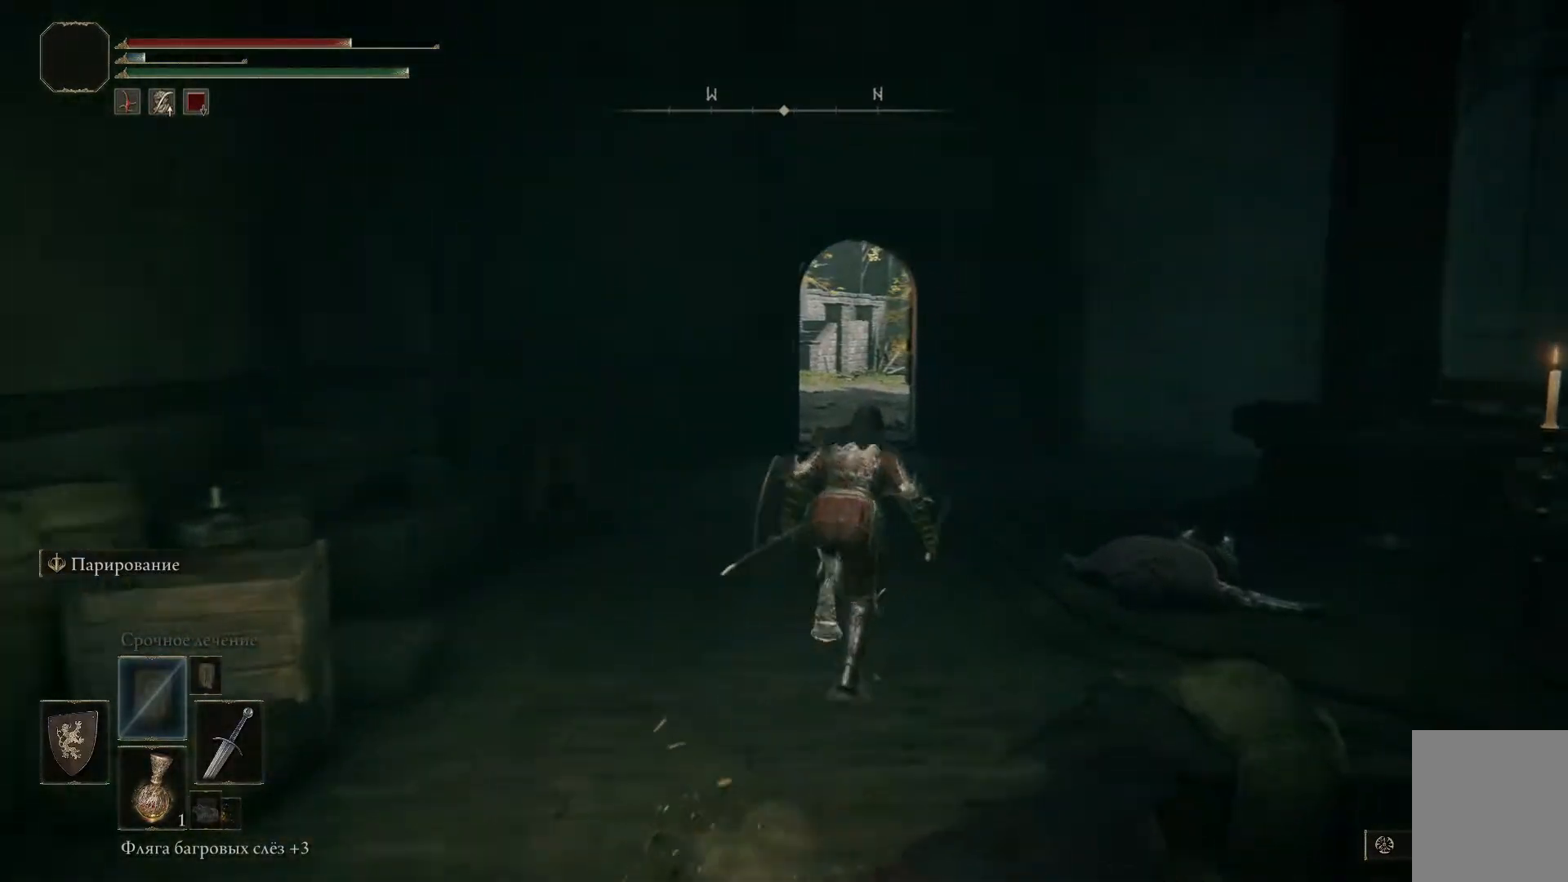
{"buttons": ["B"], "left_stick": "up-right", "right_stick": "center", "events": []}
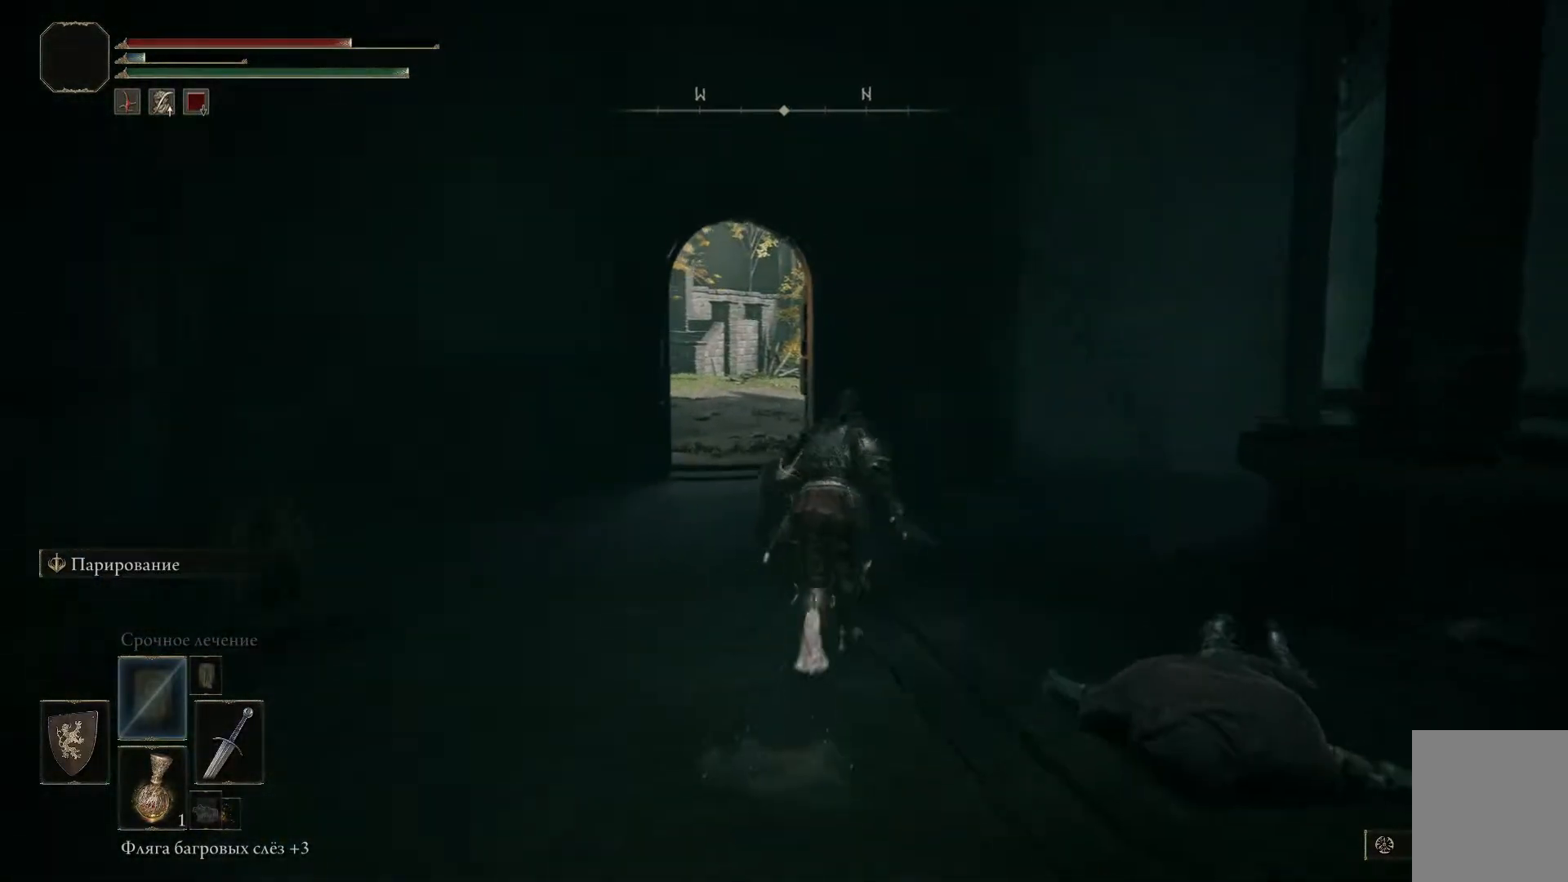
{"buttons": [], "left_stick": "up-right", "right_stick": "center", "events": [[367, "B", "up"]]}
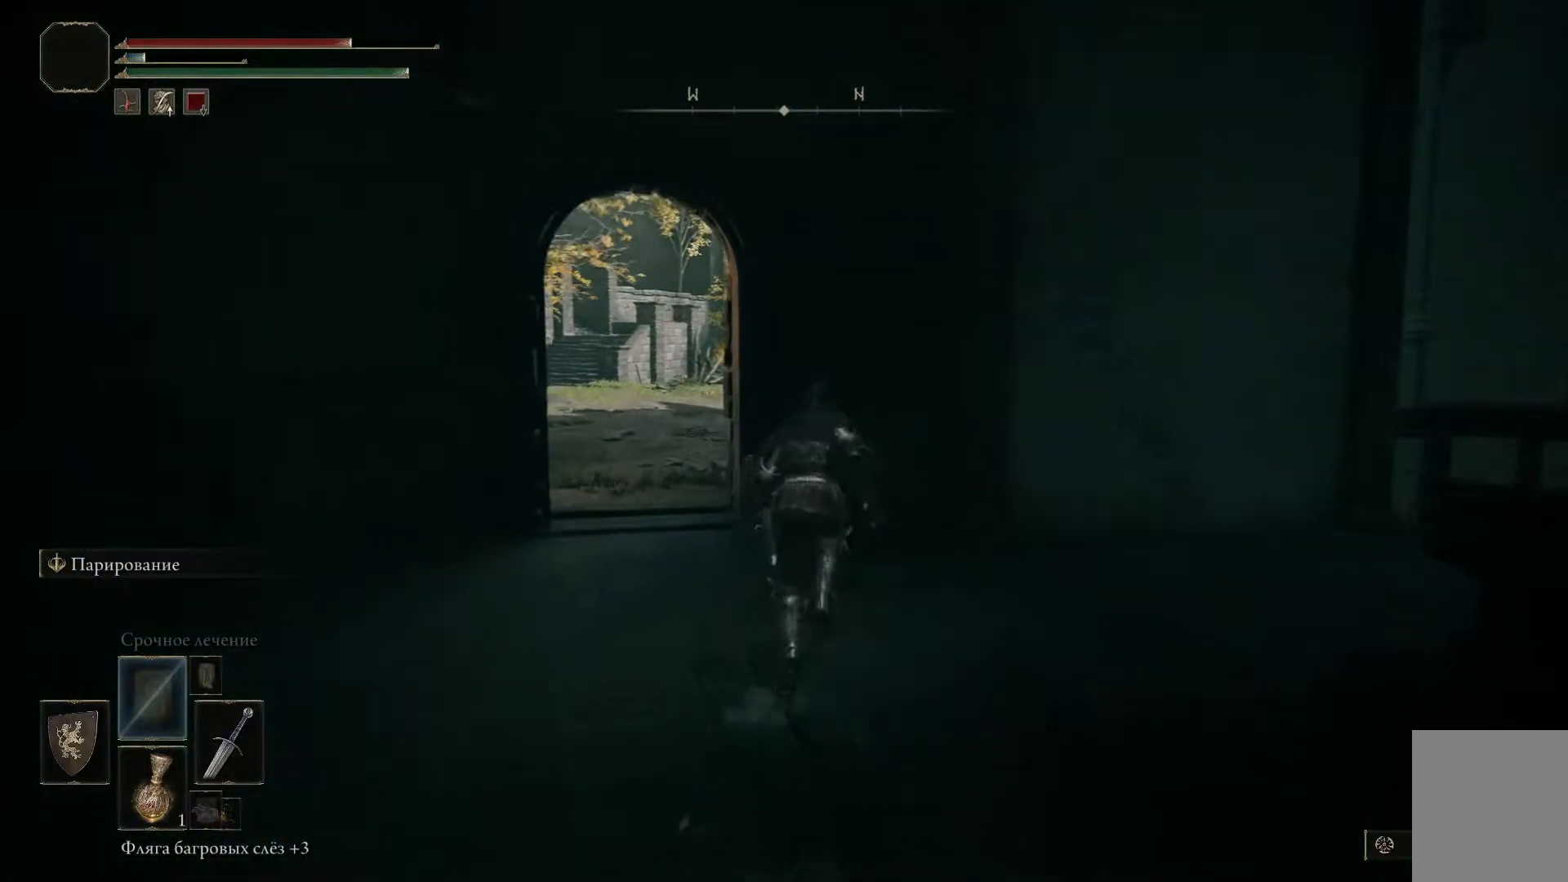
{"buttons": [], "left_stick": "center", "right_stick": "right", "events": [[200, "left_stick", "right"], [283, "right_stick", "right"], [500, "left_stick", "center"]]}
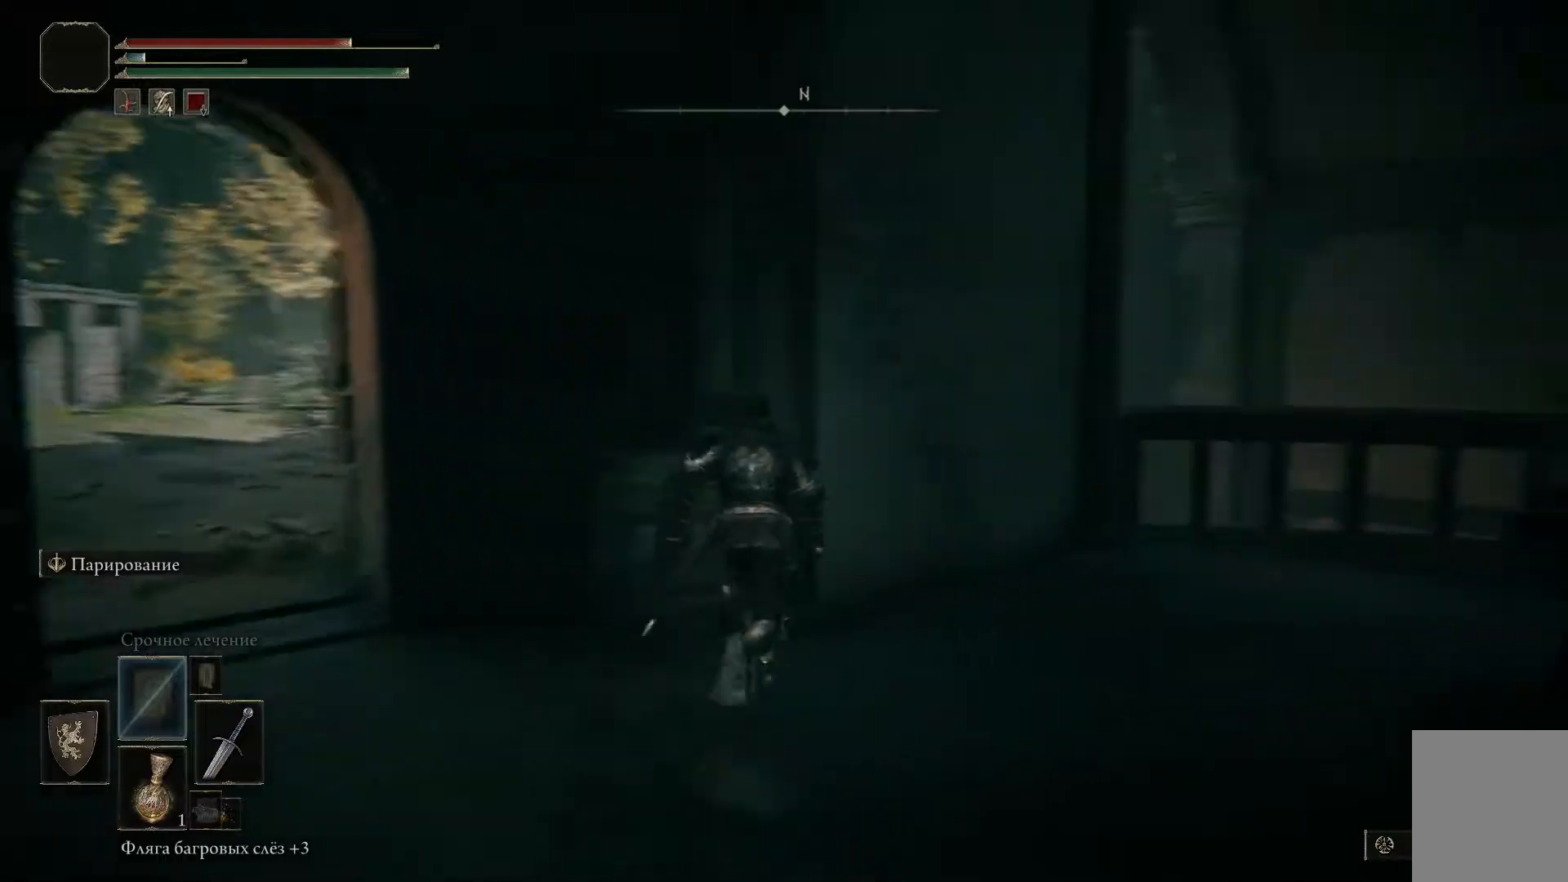
{"buttons": [], "left_stick": "left", "right_stick": "left", "events": [[67, "right_stick", "center"], [84, "left_stick", "left"], [184, "right_stick", "left"]]}
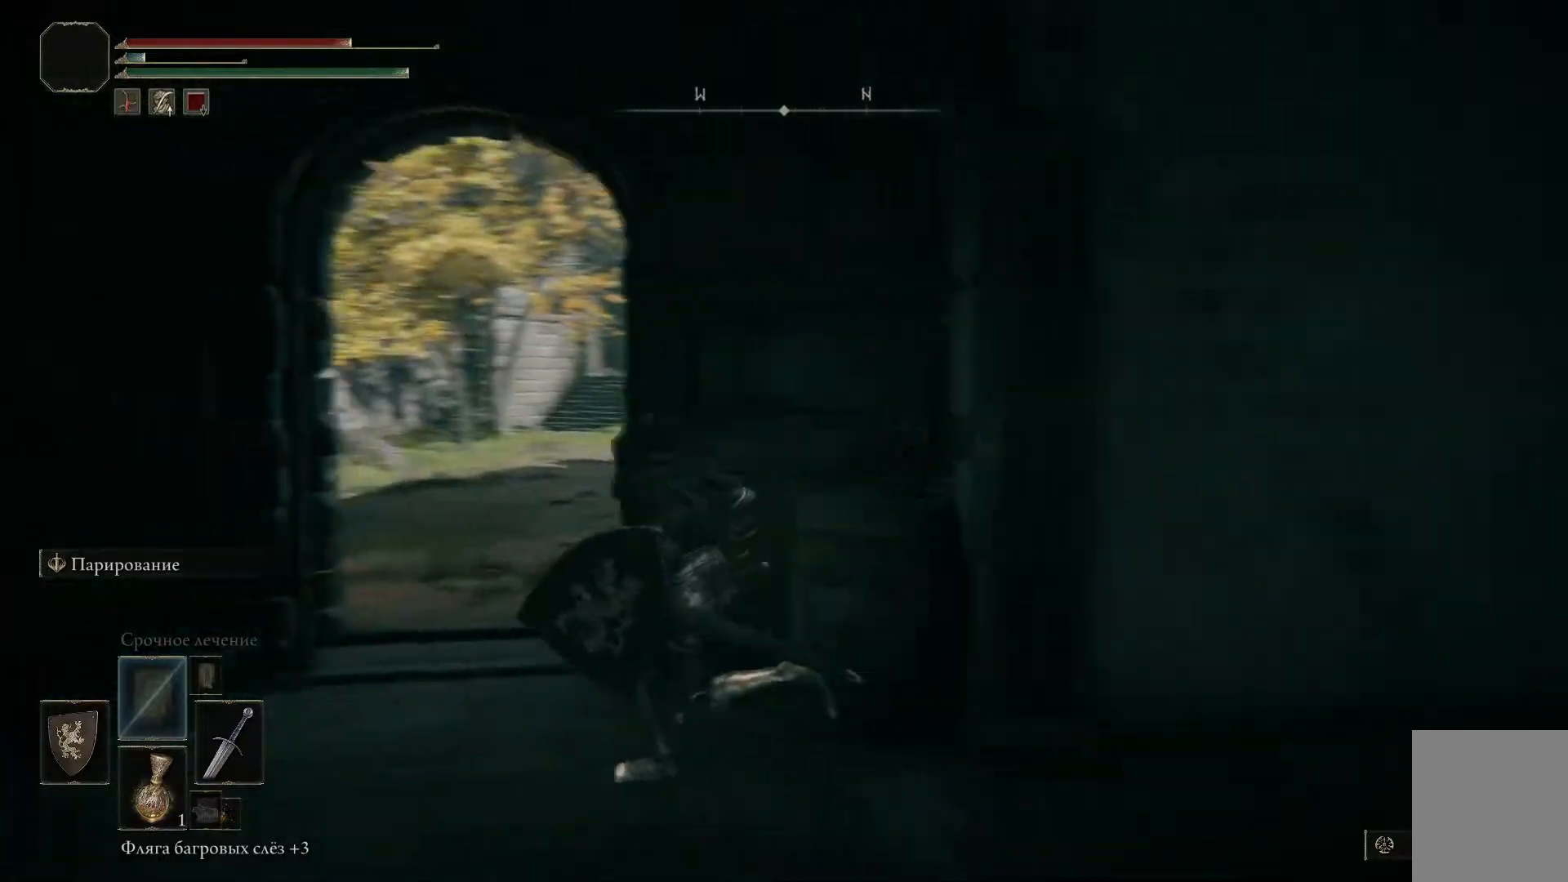
{"buttons": ["B"], "left_stick": "center", "right_stick": "center", "events": [[83, "right_stick", "center"], [233, "left_stick", "up-left"], [300, "B", "down"], [367, "left_stick", "center"]]}
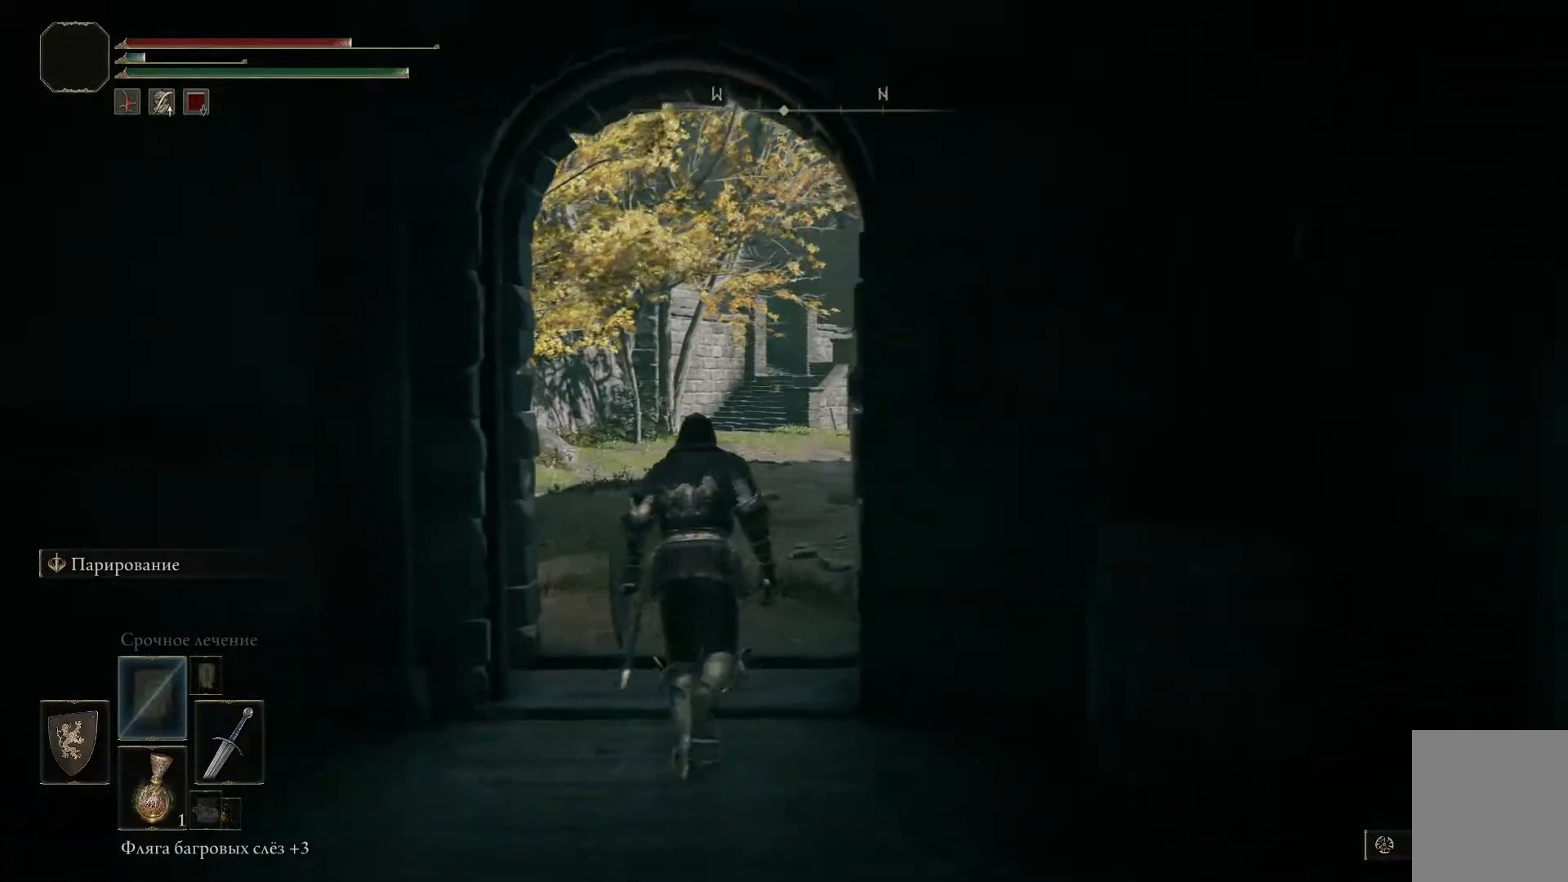
{"buttons": ["B"], "left_stick": "center", "right_stick": "center", "events": []}
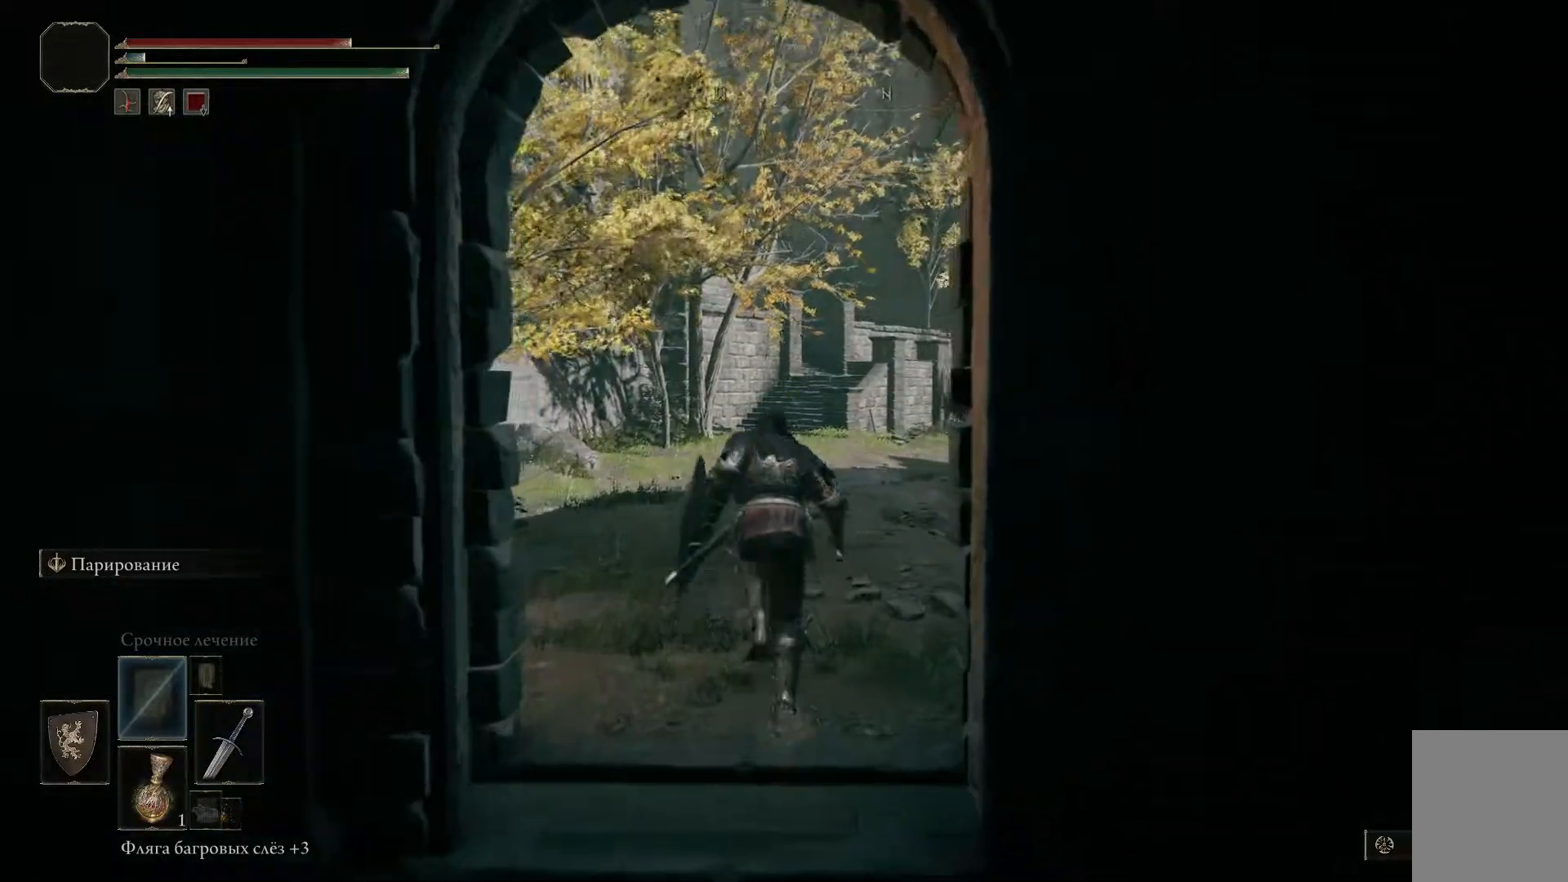
{"buttons": ["B"], "left_stick": "center", "right_stick": "center", "events": []}
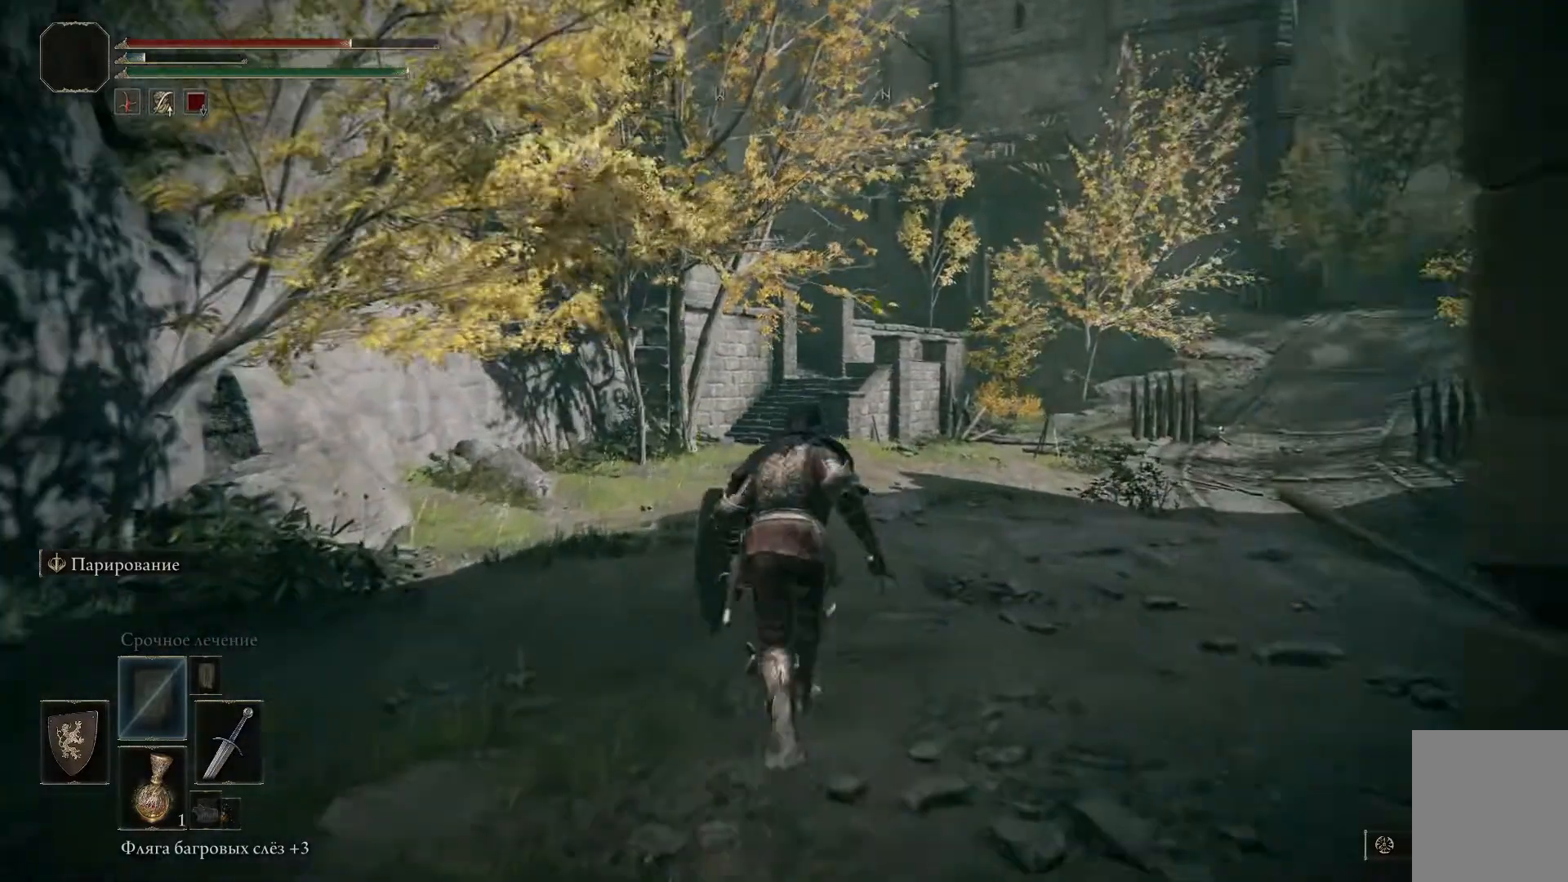
{"buttons": [], "left_stick": "center", "right_stick": "center", "events": [[251, "B", "up"]]}
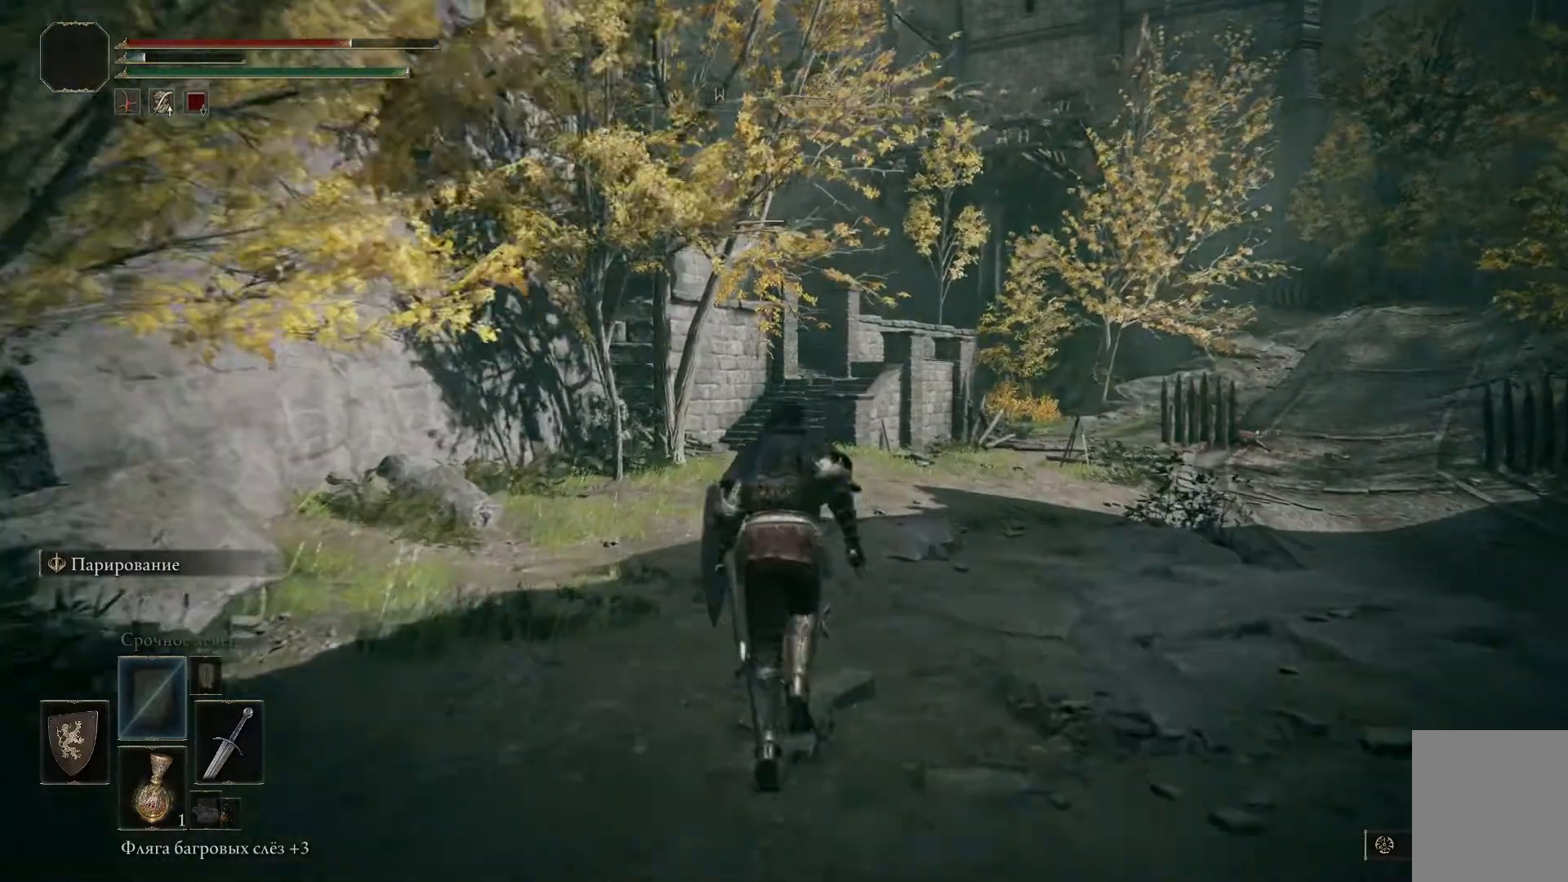
{"buttons": [], "left_stick": "up-right", "right_stick": "center", "events": [[67, "left_stick", "up-right"], [117, "right_stick", "right"], [467, "right_stick", "center"]]}
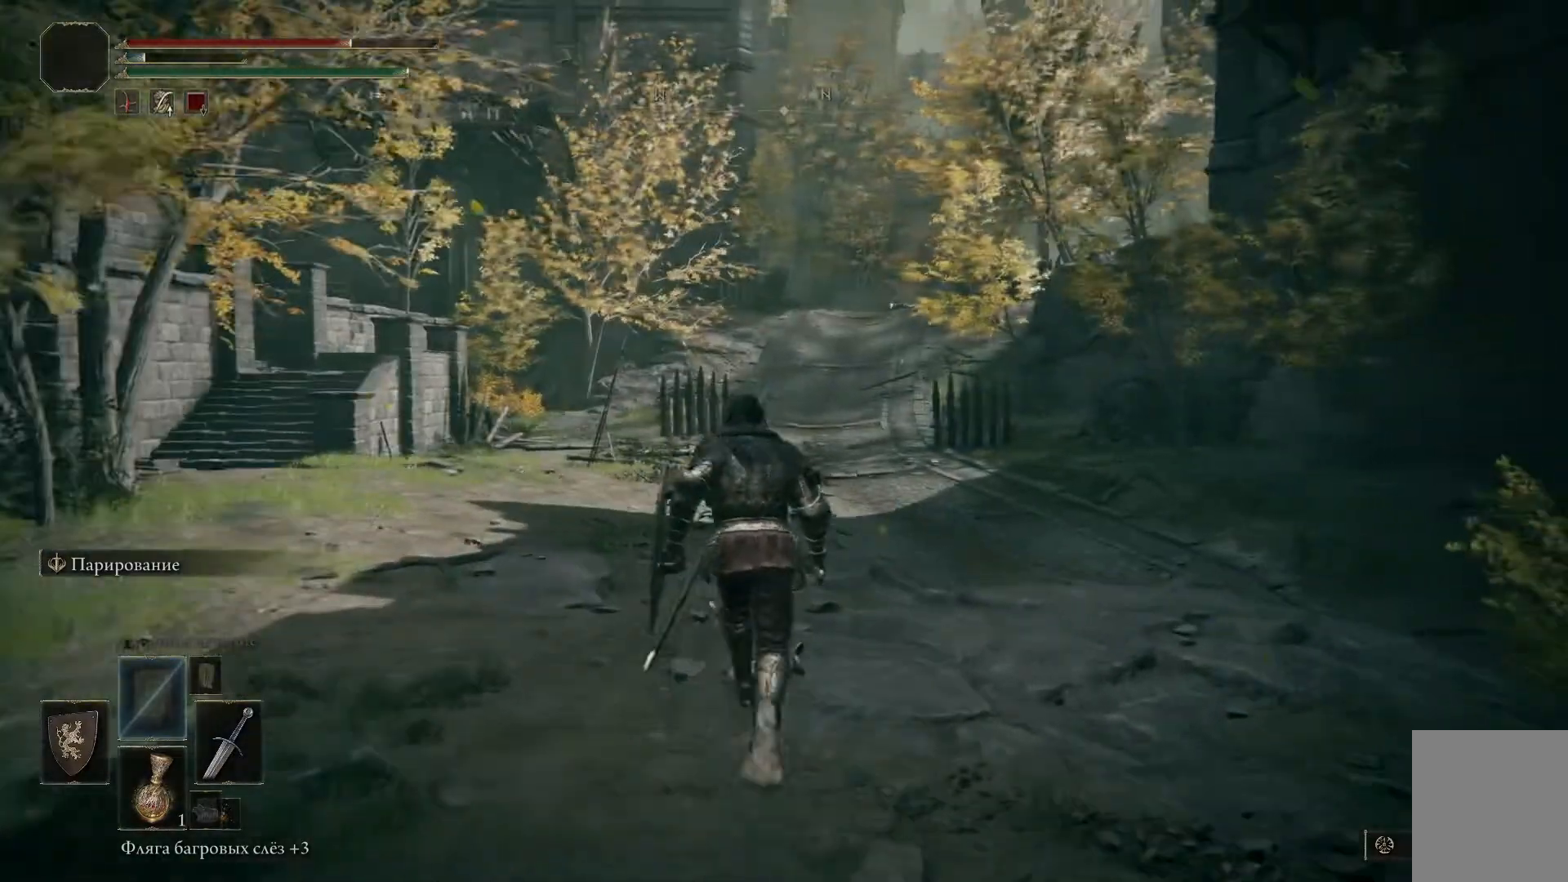
{"buttons": [], "left_stick": "up-right", "right_stick": "right", "events": [[434, "right_stick", "right"]]}
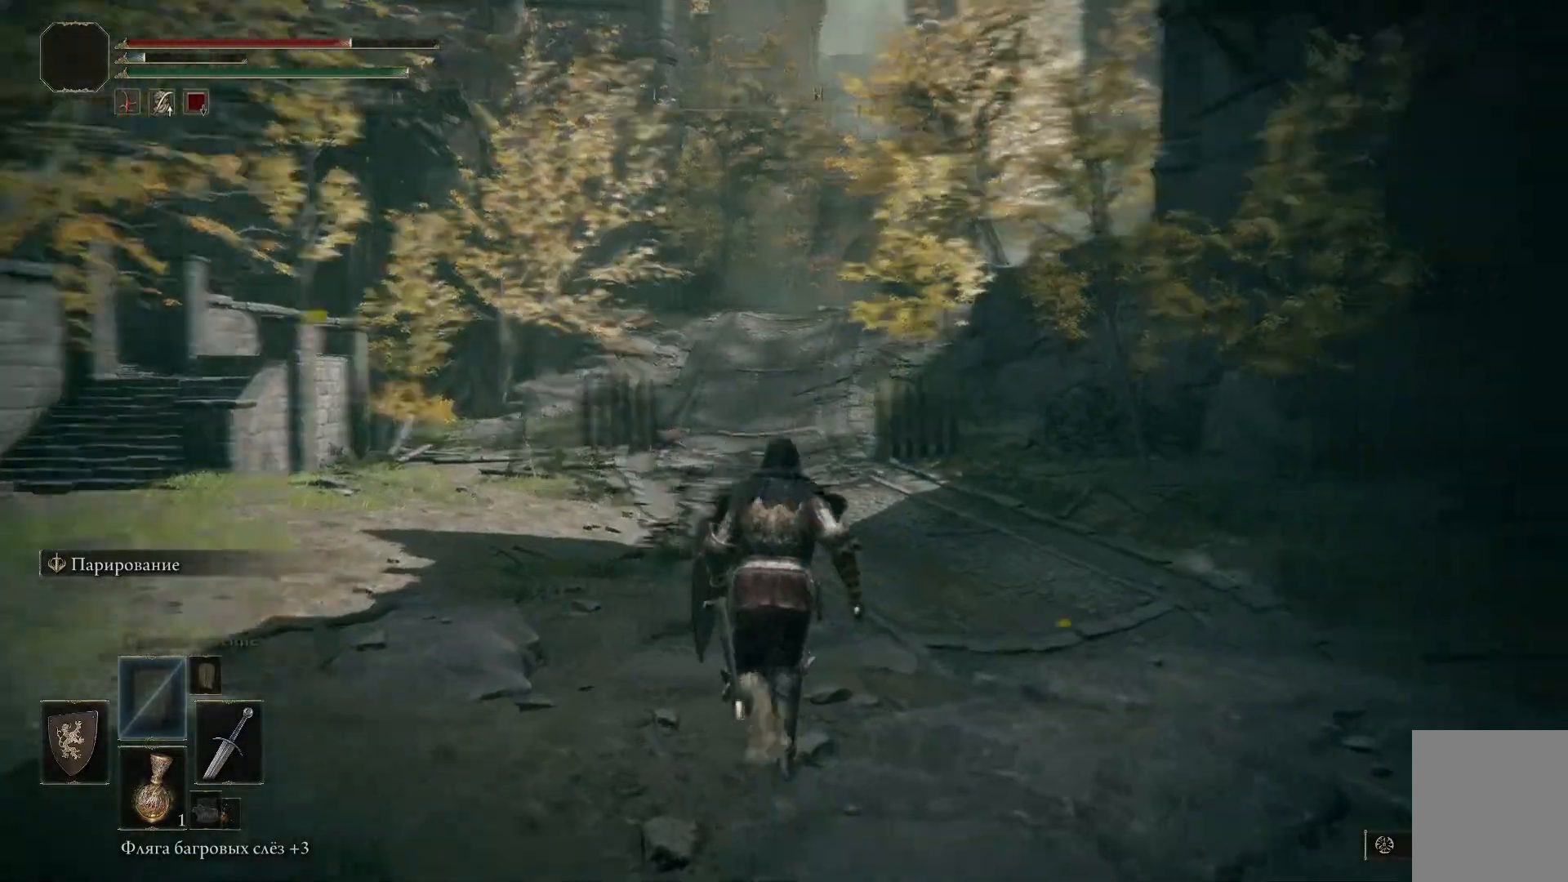
{"buttons": [], "left_stick": "center", "right_stick": "right", "events": [[283, "left_stick", "center"]]}
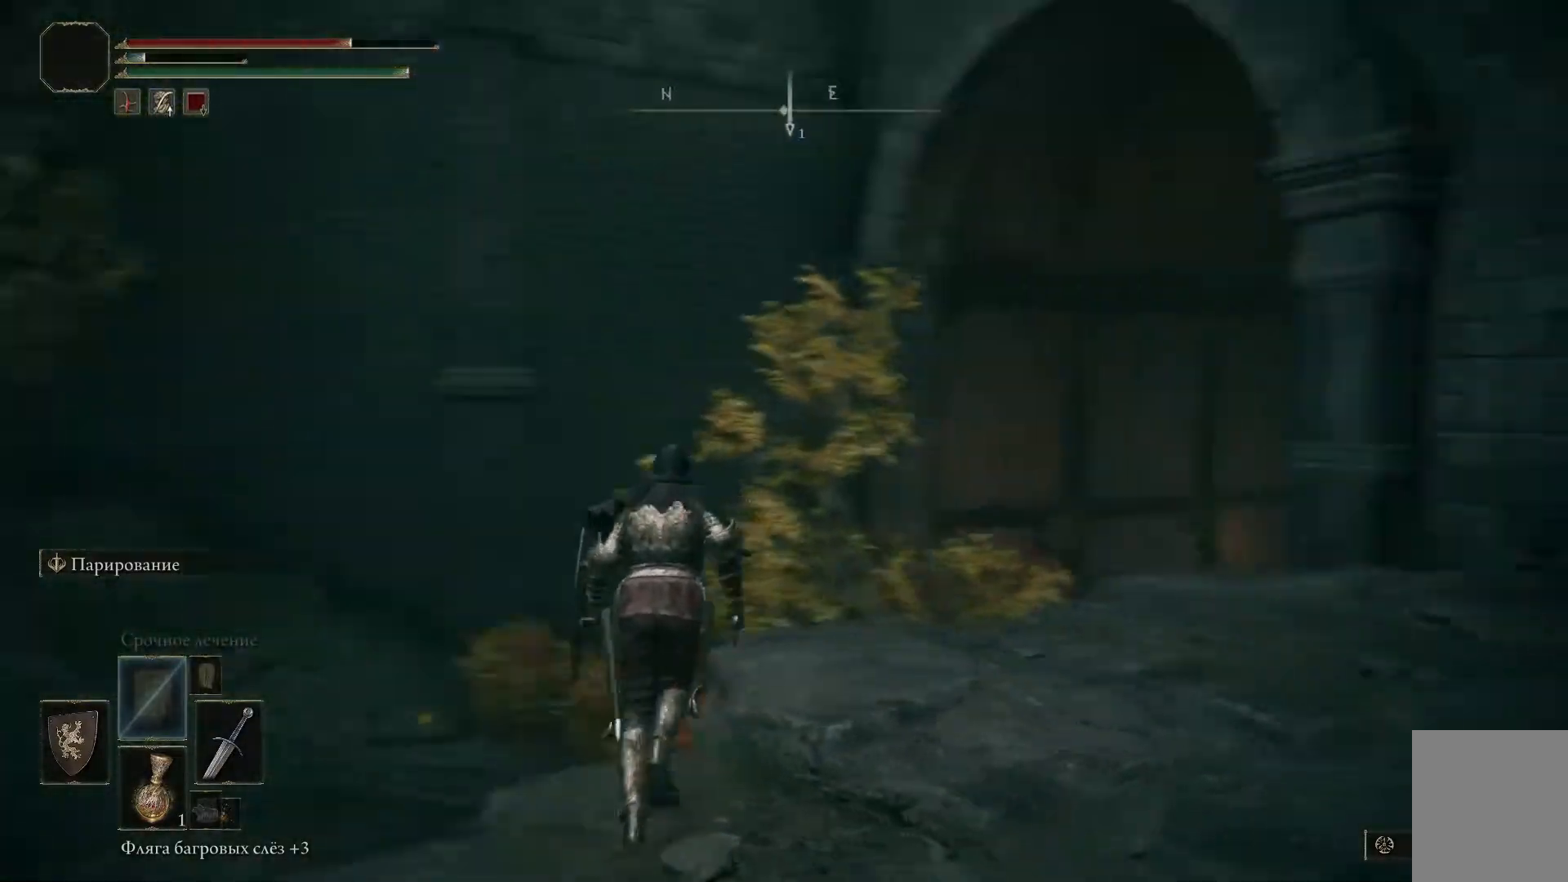
{"buttons": [], "left_stick": "left", "right_stick": "down", "events": [[50, "left_stick", "up-left"], [234, "right_stick", "center"], [251, "left_stick", "left"], [484, "right_stick", "down"]]}
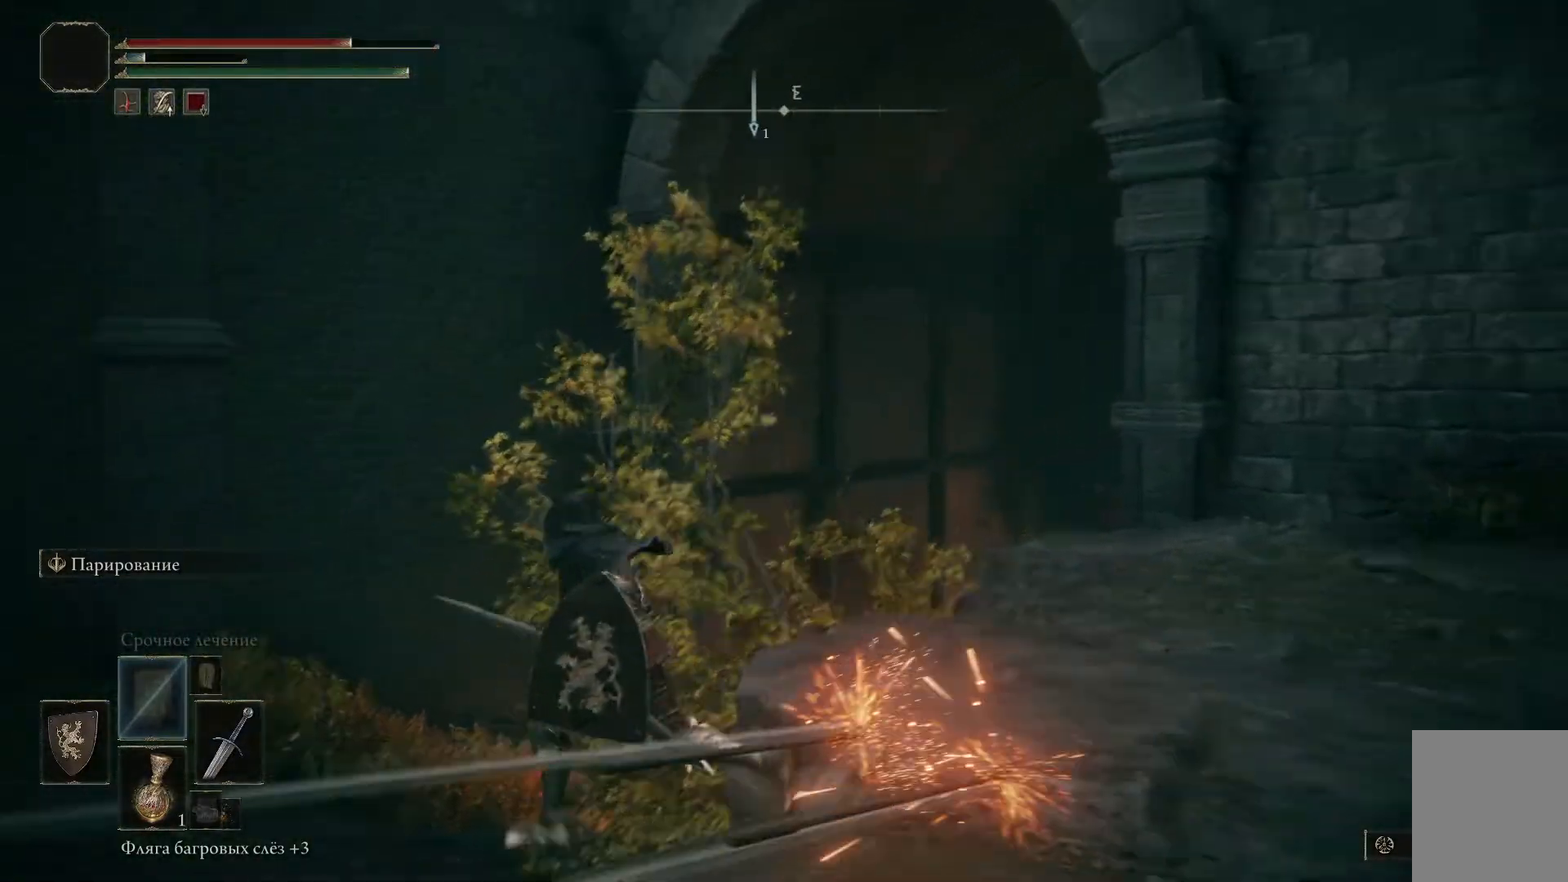
{"buttons": ["B"], "left_stick": "left", "right_stick": "center", "events": [[233, "right_stick", "center"], [484, "B", "down"]]}
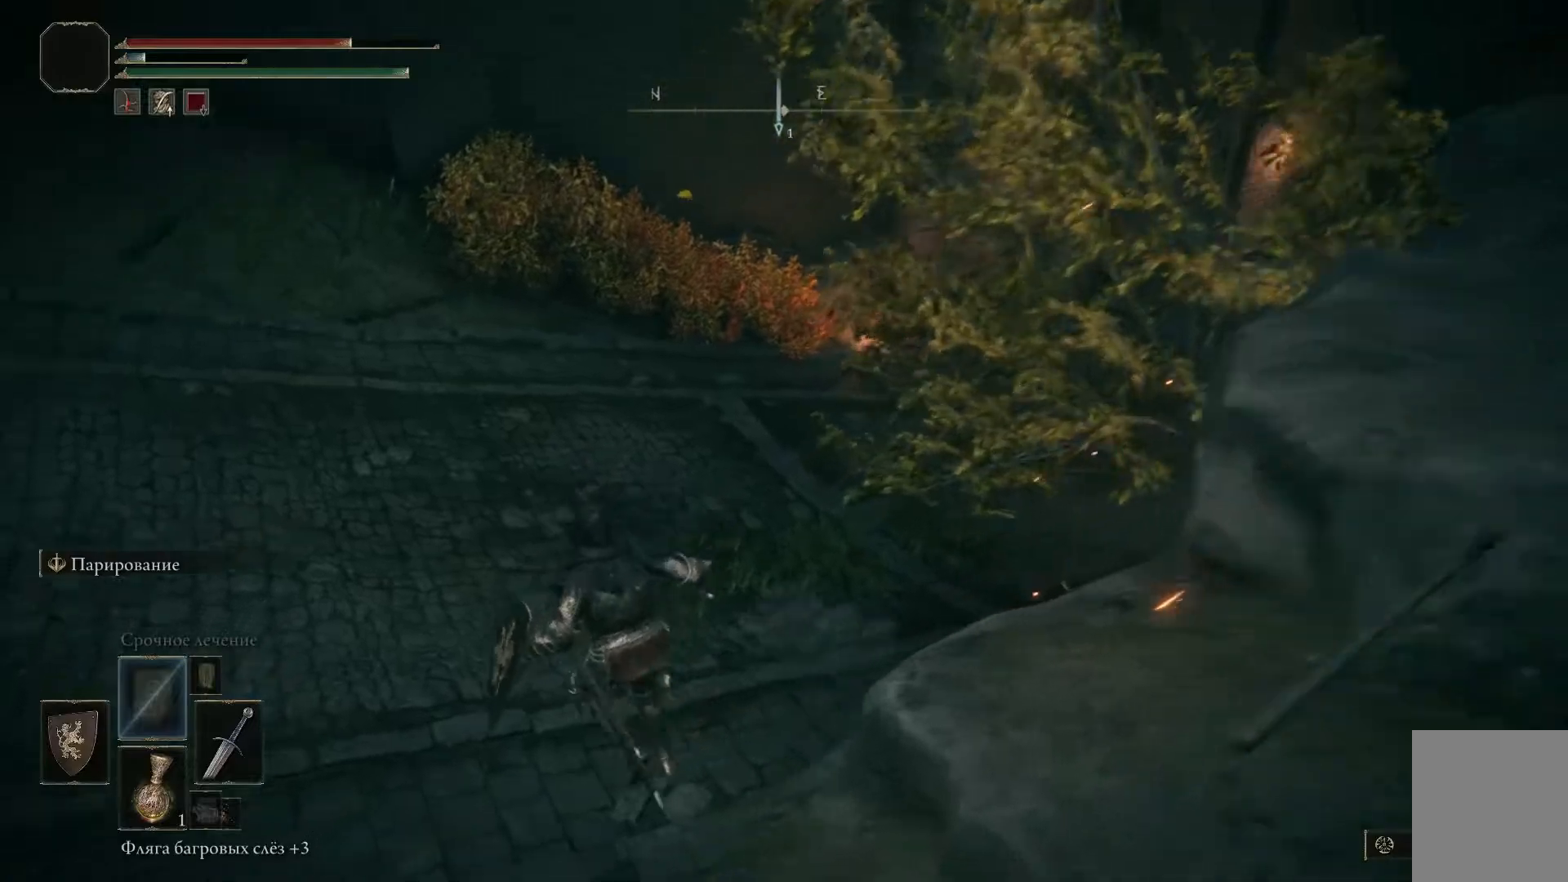
{"buttons": ["B"], "left_stick": "center", "right_stick": "center", "events": [[50, "left_stick", "up-left"], [351, "left_stick", "center"]]}
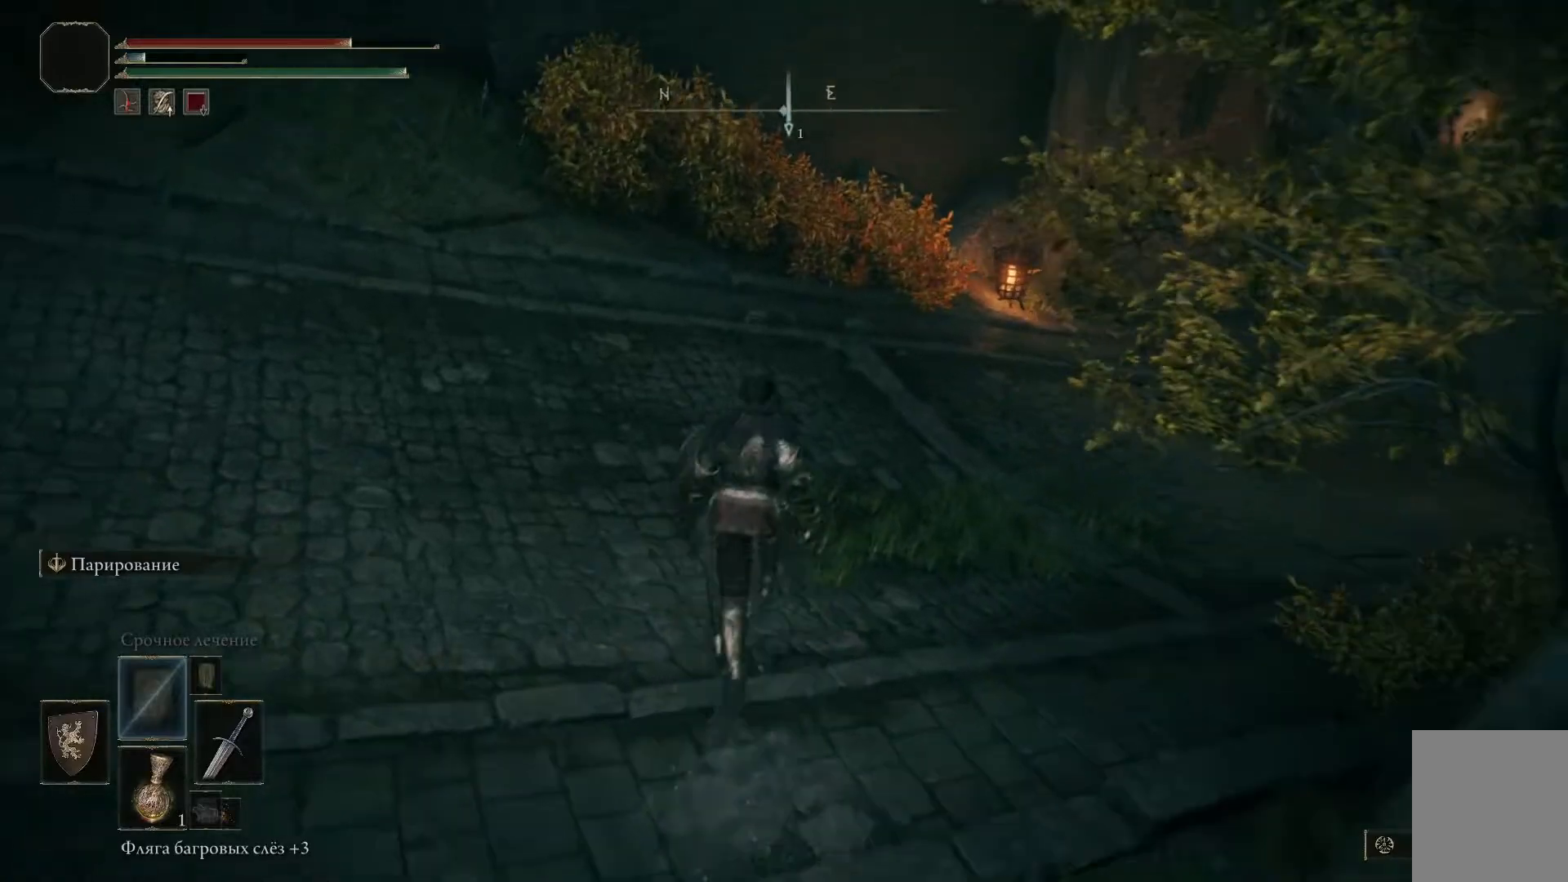
{"buttons": ["B"], "left_stick": "right", "right_stick": "center", "events": [[17, "left_stick", "up-right"], [300, "left_stick", "right"]]}